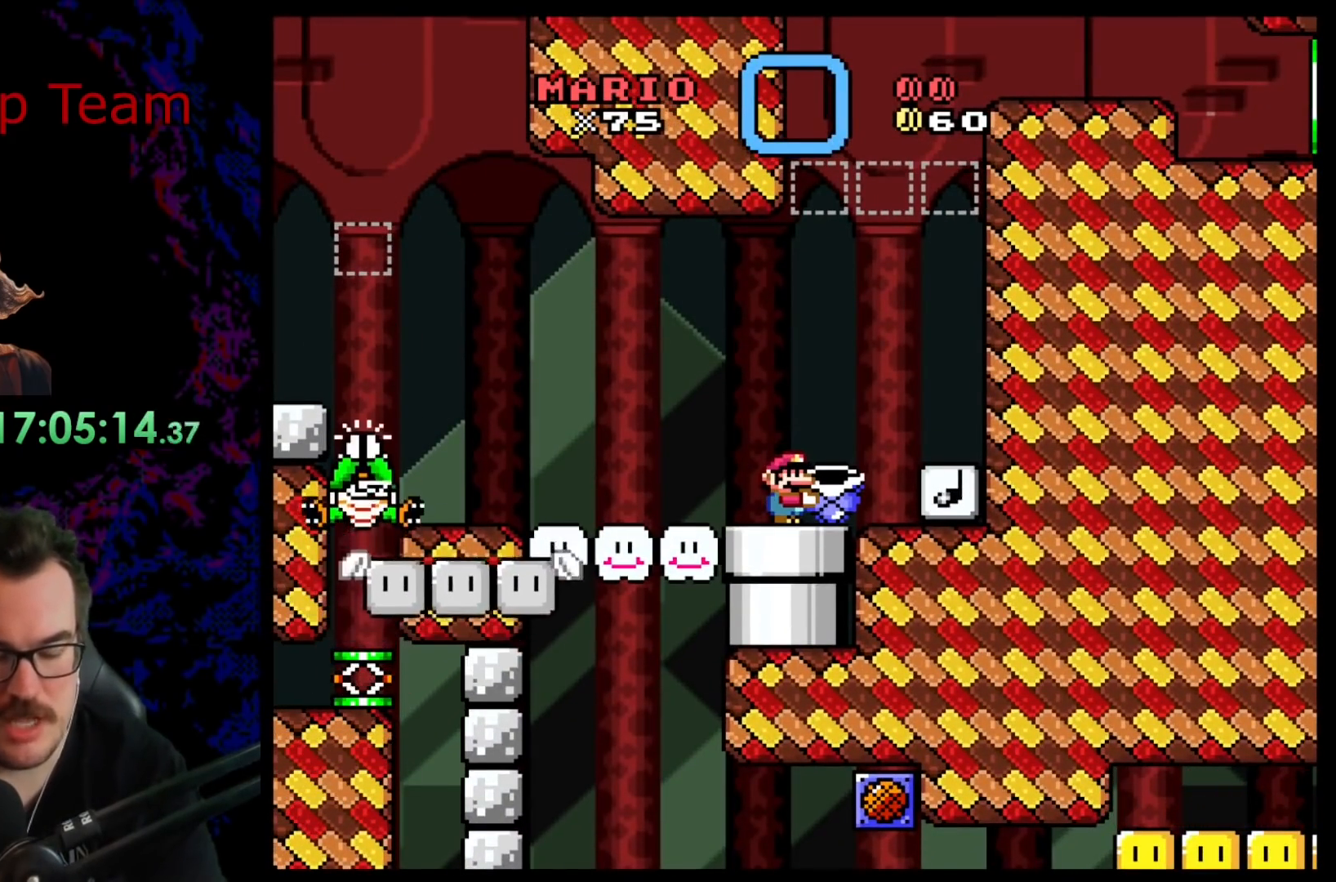
Gameplay with a controller (Nintendo layout); each line is a JSON object with the inputs held at the frame after it. "events" lists button and stick changes between this image and that frame as [ms after this image, input, new state], when the widget could be followed in between. Not read: L3 R3.
{"buttons": ["Y"], "events": []}
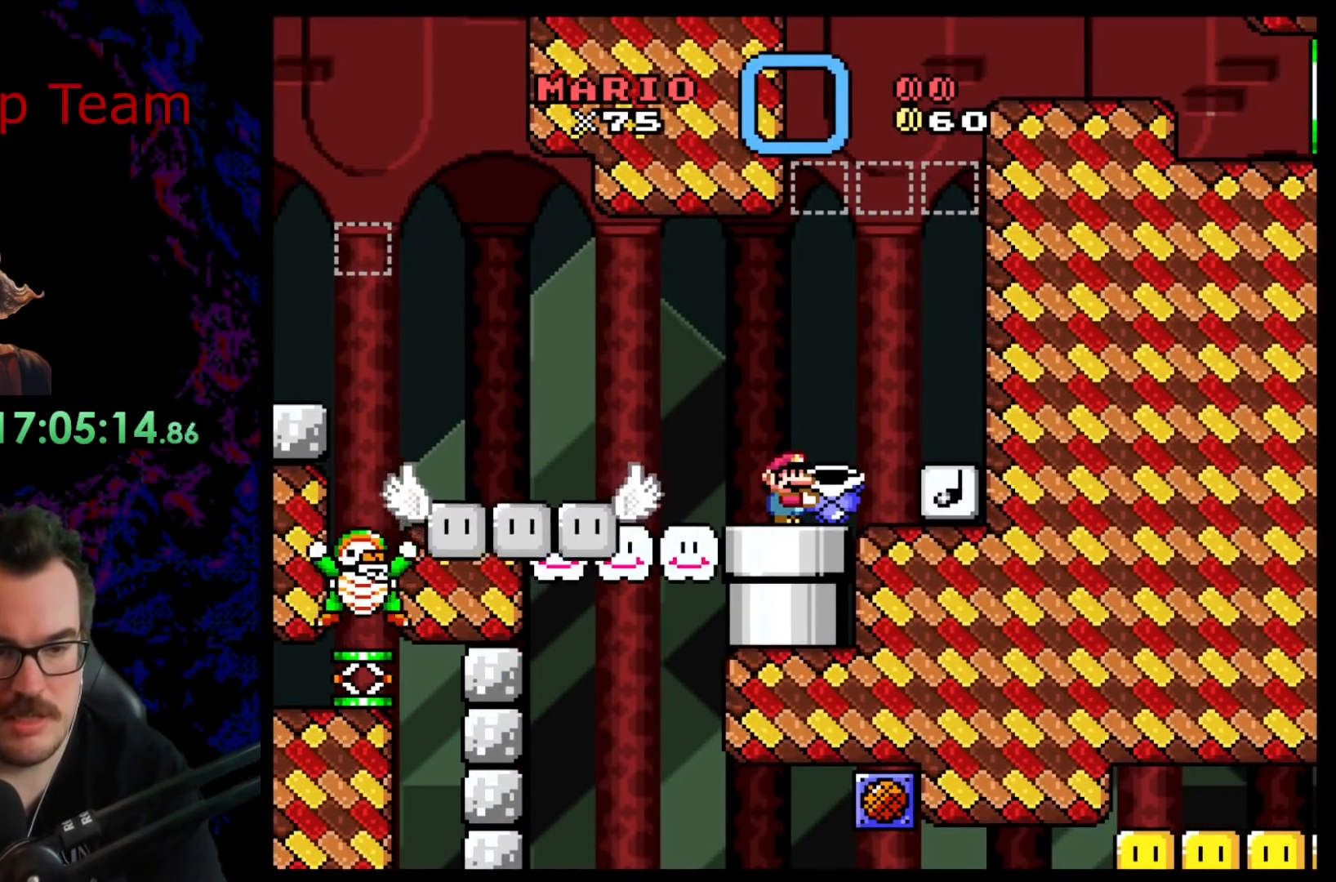
{"buttons": ["B", "Y"], "events": [[483, "B", "down"]]}
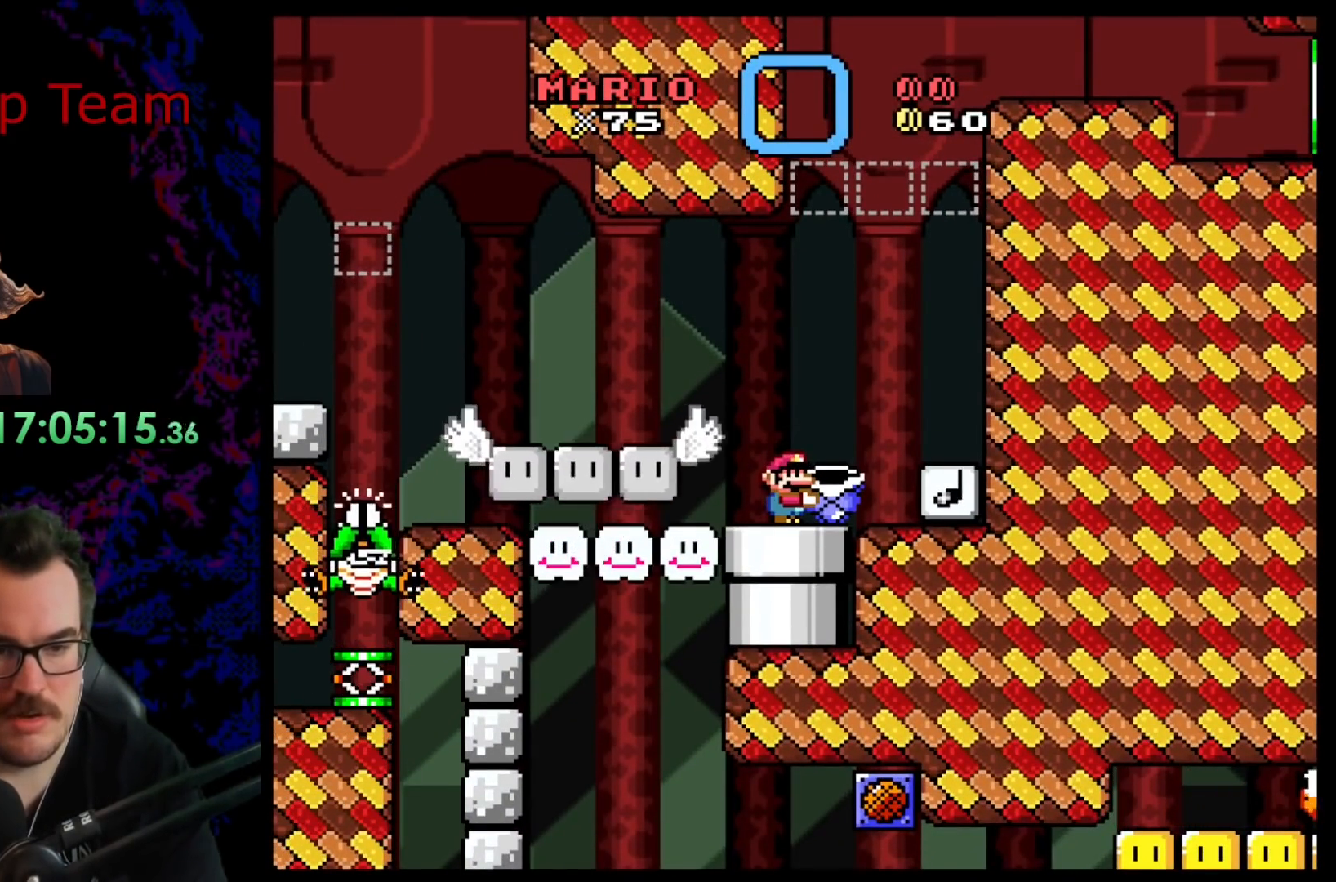
{"buttons": ["B", "Y", "DPAD_RIGHT"], "events": [[17, "DPAD_LEFT", "down"], [83, "B", "up"], [200, "B", "down"], [367, "DPAD_LEFT", "up"], [450, "DPAD_RIGHT", "down"]]}
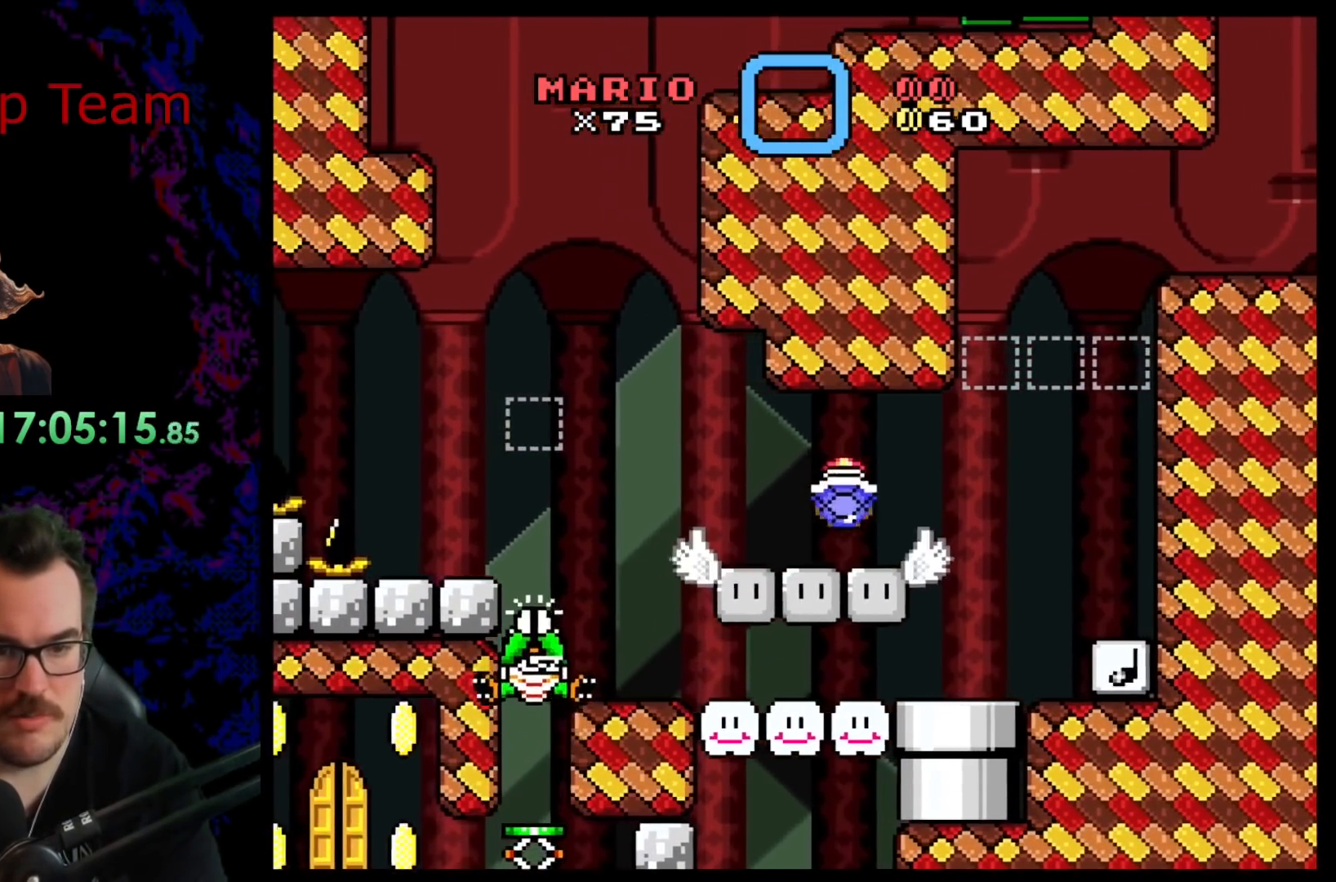
{"buttons": ["B", "Y", "DPAD_RIGHT"], "events": [[50, "DPAD_RIGHT", "up"], [183, "DPAD_LEFT", "down"], [333, "DPAD_LEFT", "up"], [400, "DPAD_RIGHT", "down"]]}
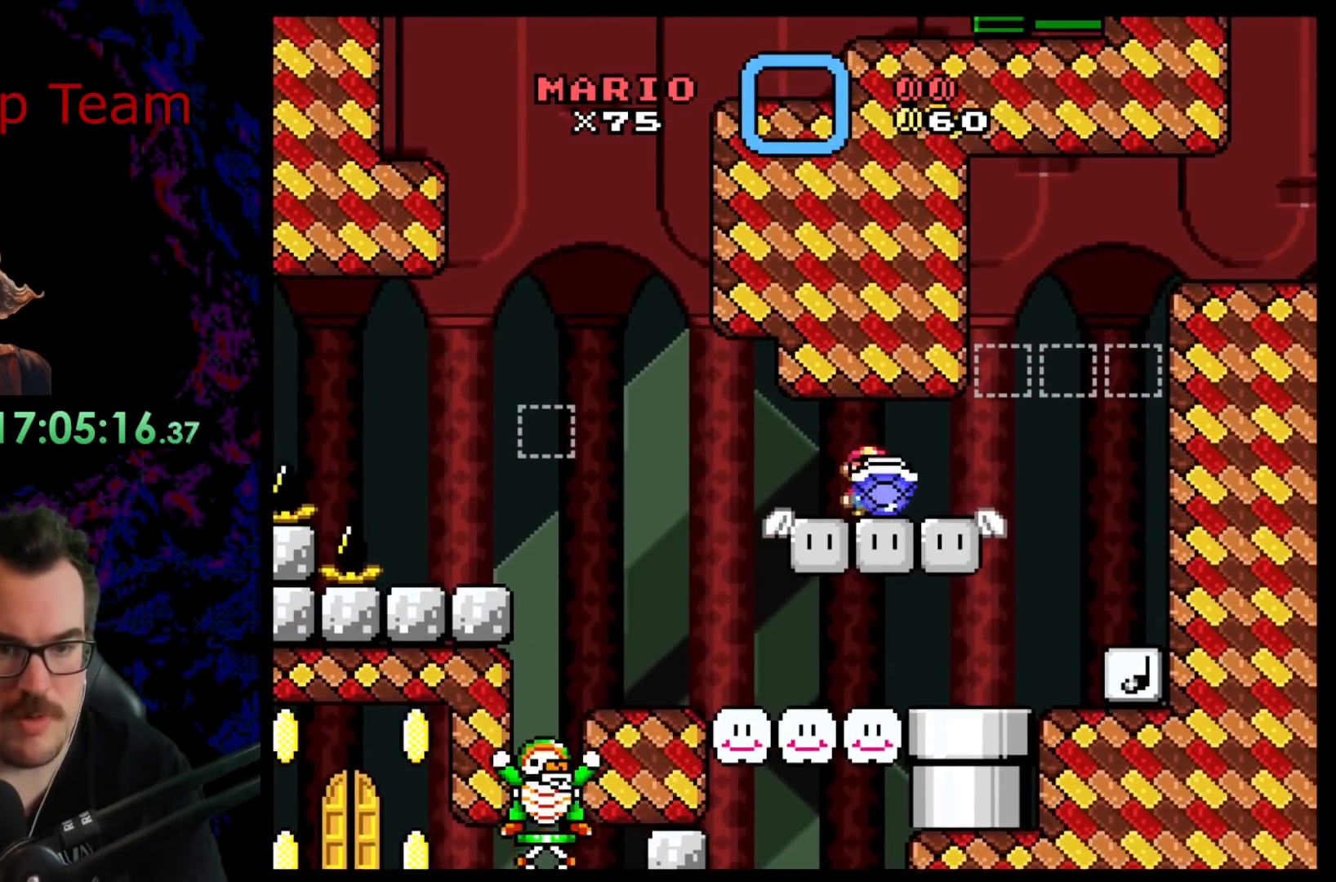
{"buttons": ["B", "Y"], "events": [[67, "DPAD_RIGHT", "up"]]}
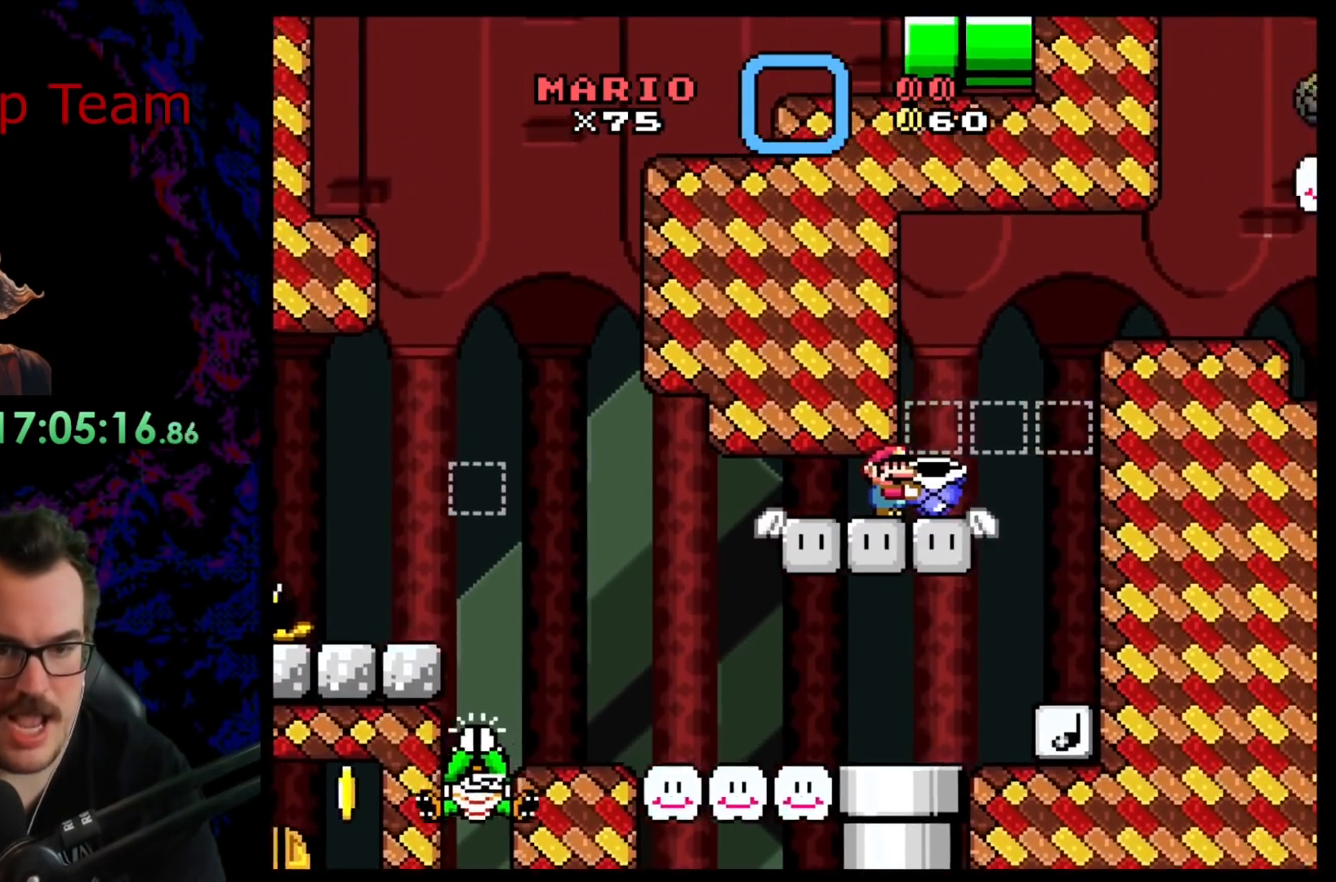
{"buttons": ["B", "Y"], "events": []}
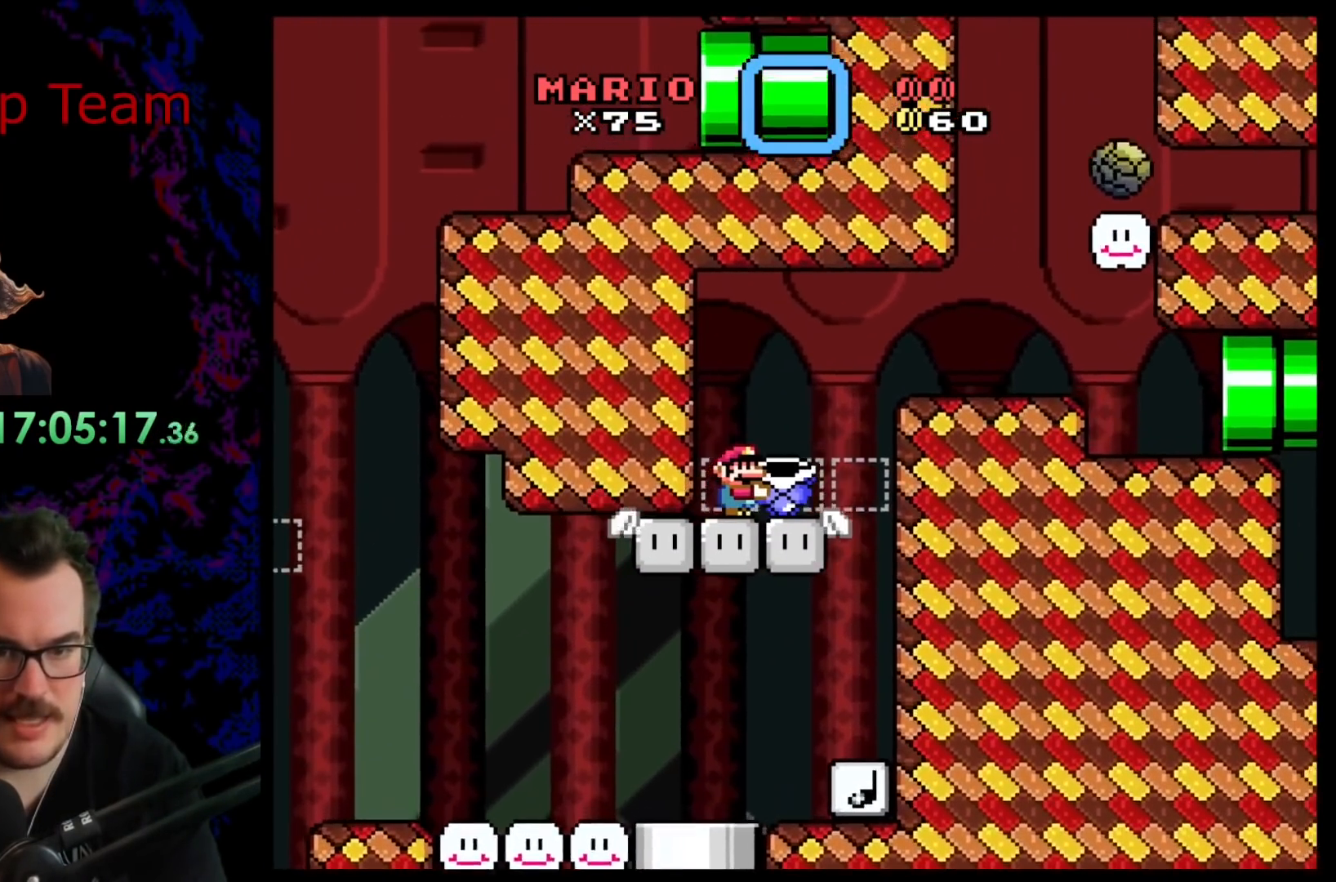
{"buttons": ["B", "Y"], "events": []}
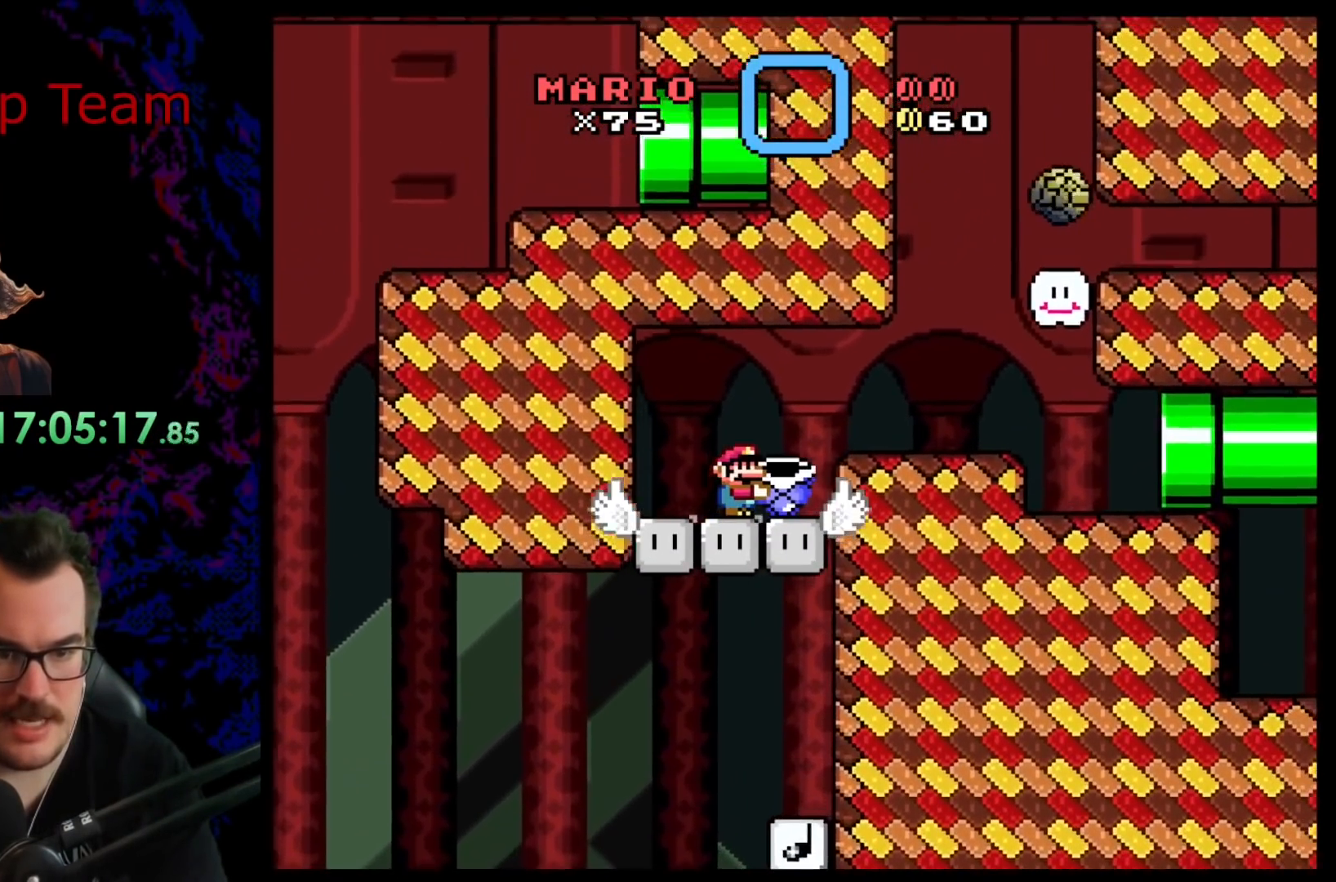
{"buttons": ["B", "Y", "DPAD_RIGHT"], "events": [[433, "DPAD_RIGHT", "down"]]}
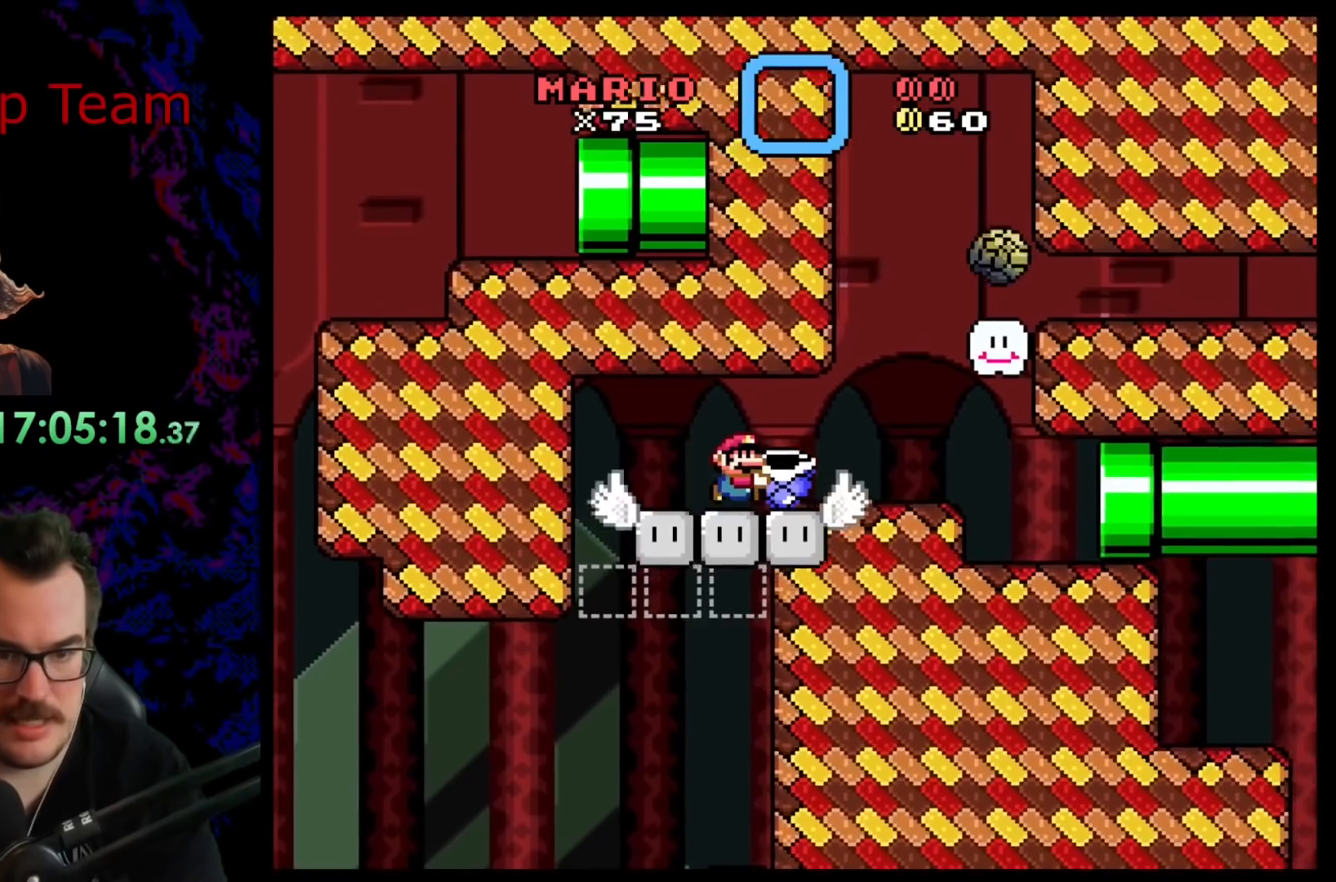
{"buttons": ["B", "Y"], "events": [[200, "DPAD_DOWN", "down"], [200, "DPAD_RIGHT", "up"], [217, "DPAD_DOWN", "up"], [217, "DPAD_LEFT", "down"], [350, "DPAD_LEFT", "up"]]}
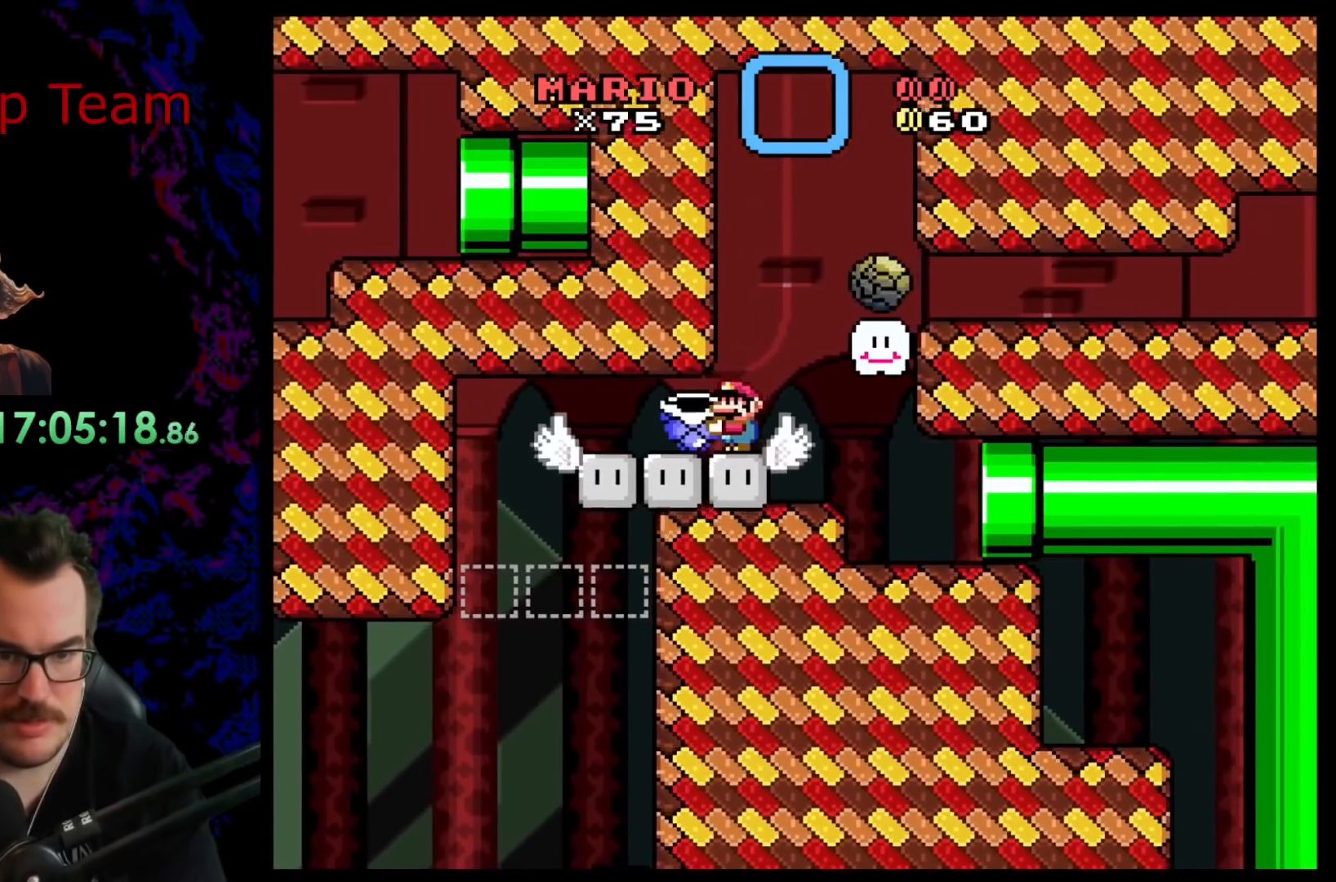
{"buttons": ["Y", "DPAD_LEFT"], "events": [[17, "B", "up"], [167, "DPAD_LEFT", "down"], [283, "DPAD_LEFT", "up"], [367, "DPAD_LEFT", "down"]]}
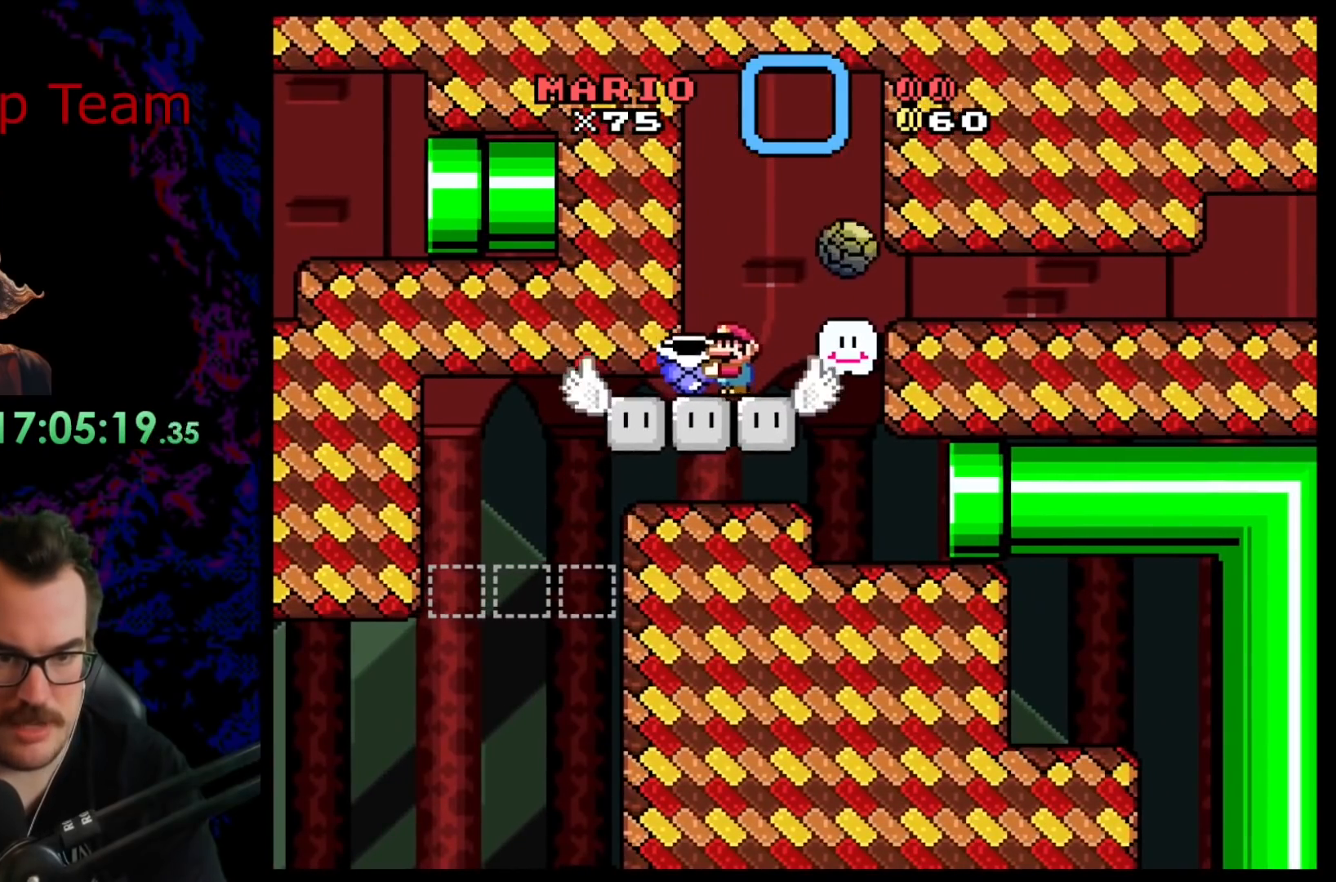
{"buttons": ["B", "Y", "DPAD_LEFT"], "events": [[33, "DPAD_LEFT", "up"], [200, "DPAD_LEFT", "down"], [367, "B", "down"]]}
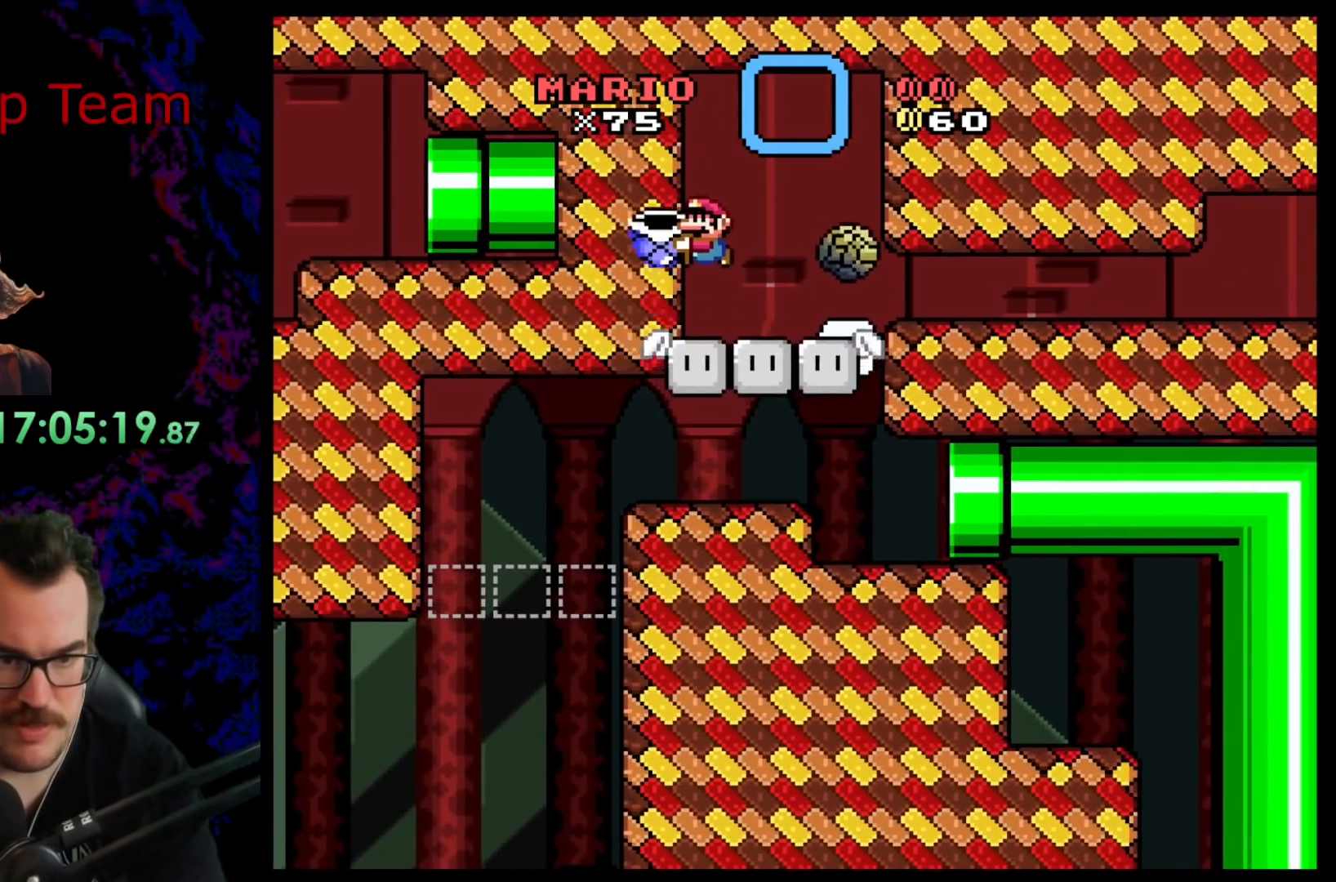
{"buttons": ["B", "Y", "DPAD_LEFT"], "events": [[17, "B", "up"], [133, "B", "down"]]}
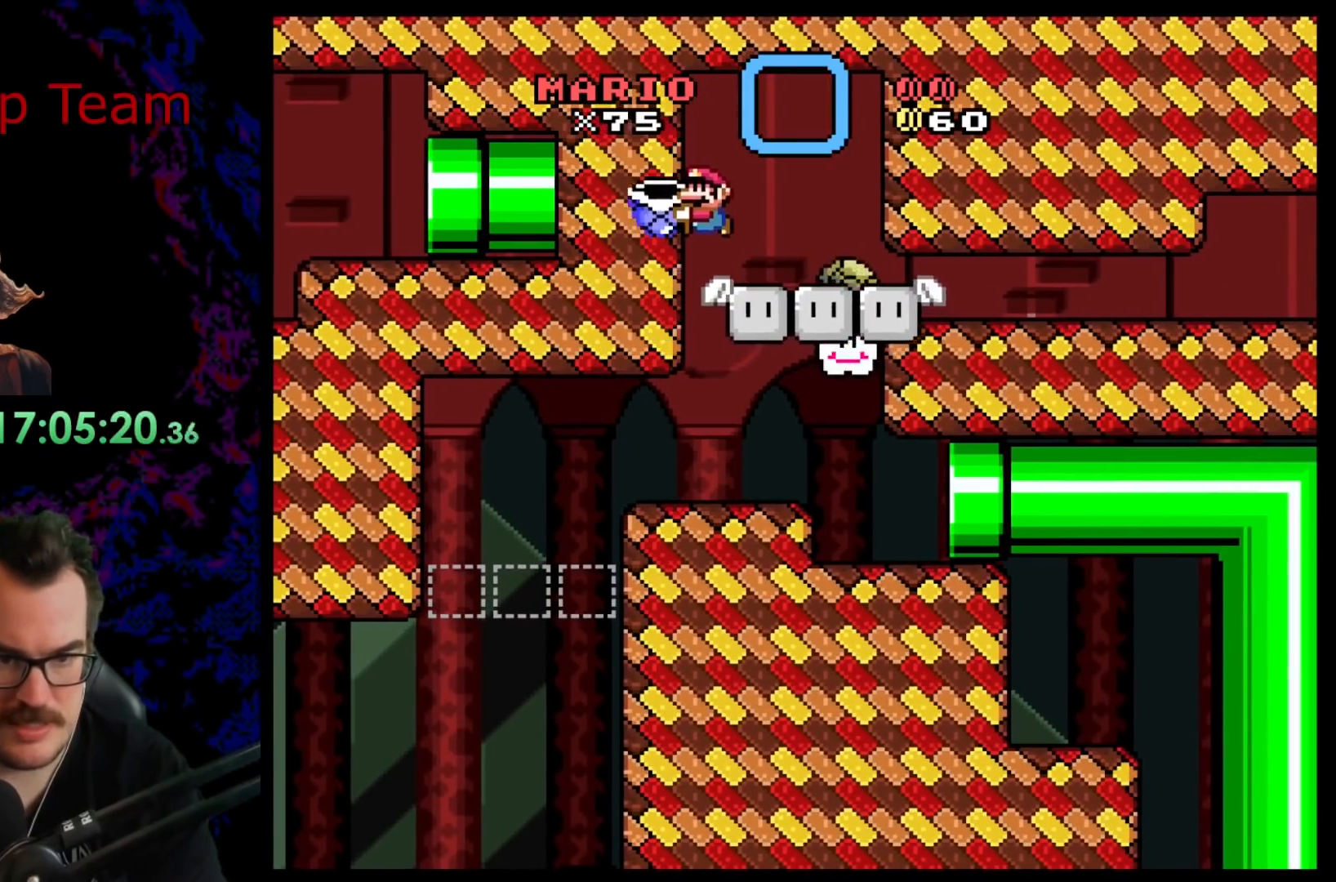
{"buttons": ["Y"], "events": [[267, "DPAD_LEFT", "up"], [300, "B", "up"], [300, "DPAD_RIGHT", "down"], [467, "DPAD_RIGHT", "up"]]}
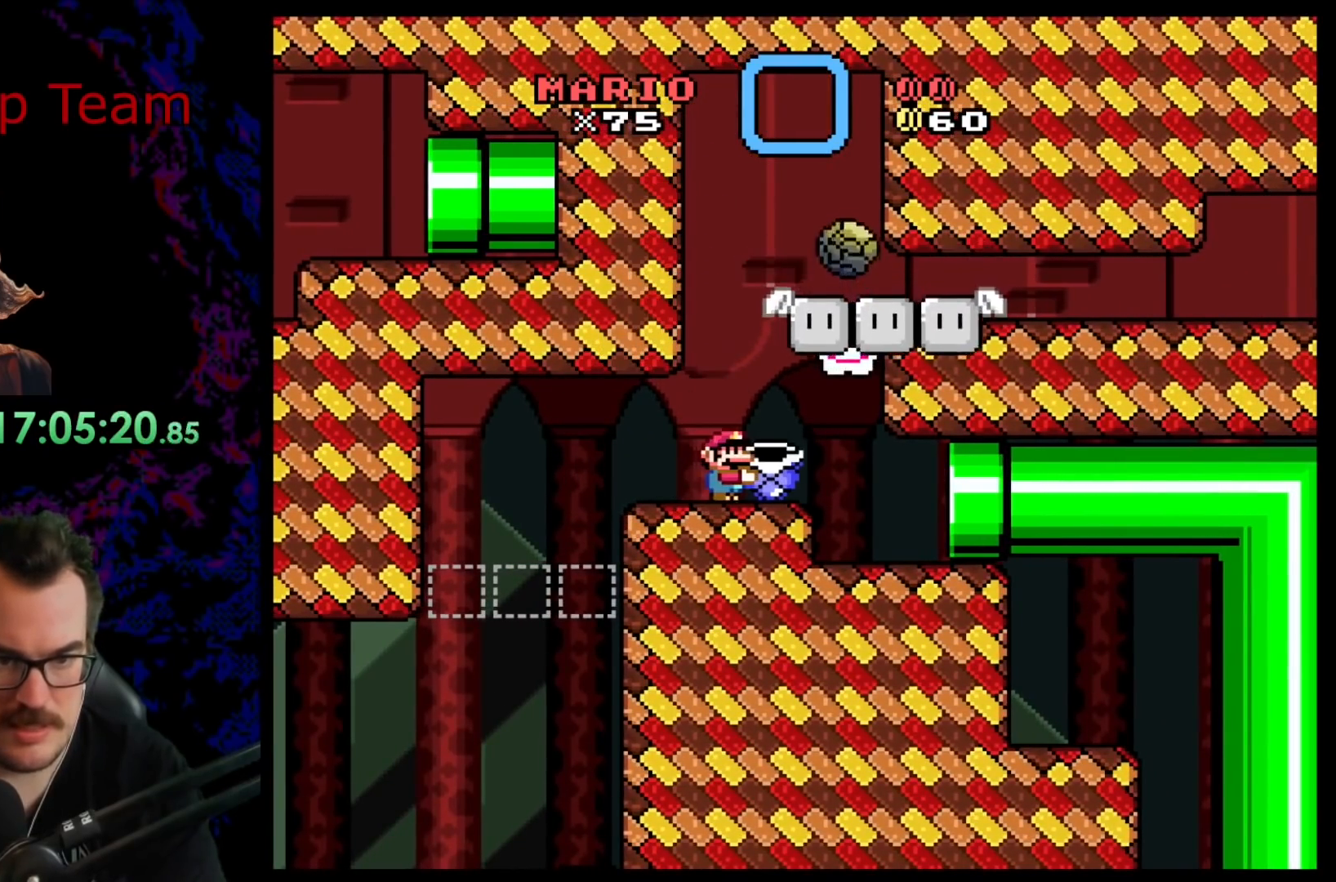
{"buttons": ["Y"], "events": [[417, "DPAD_RIGHT", "down"], [500, "DPAD_RIGHT", "up"]]}
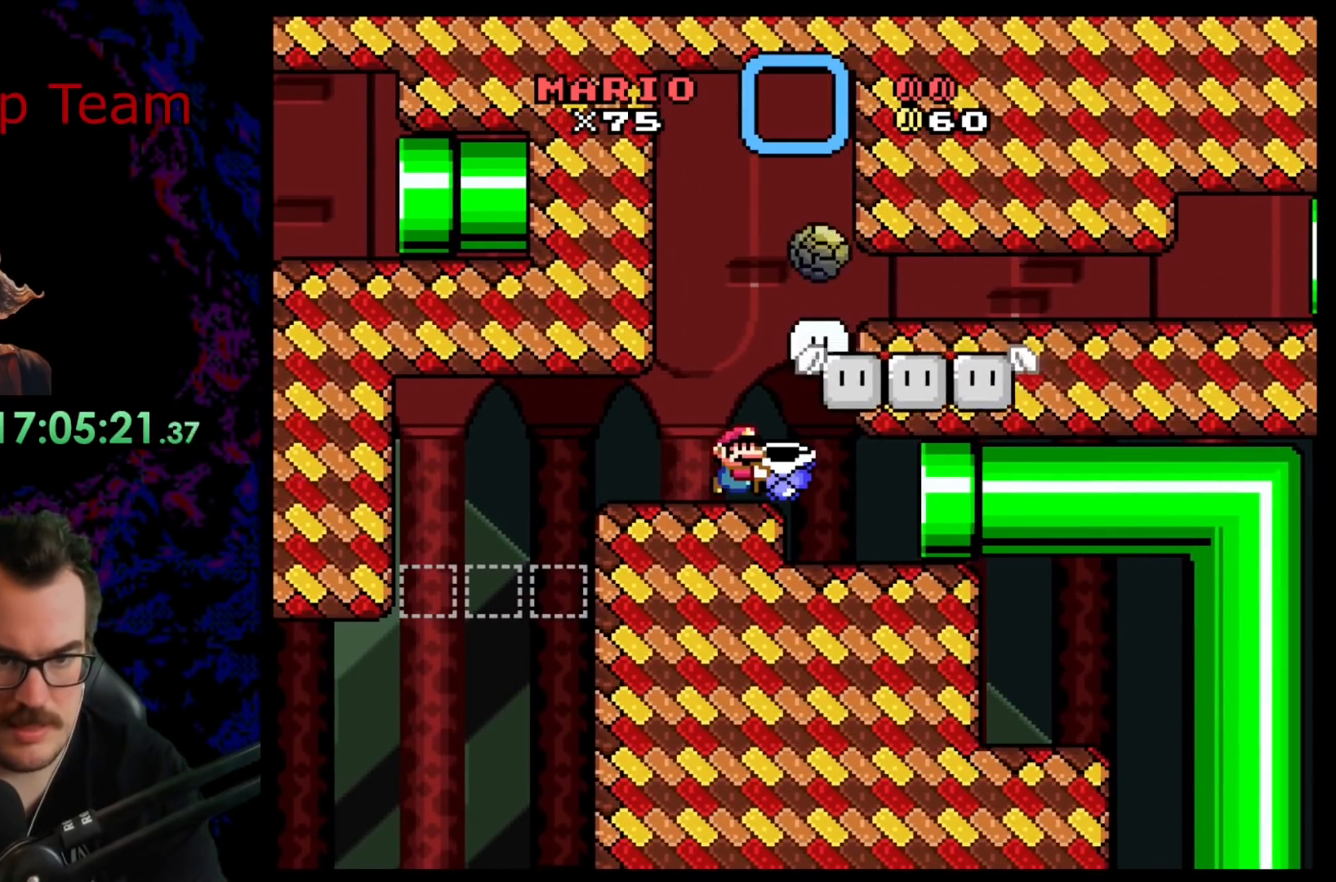
{"buttons": ["Y", "DPAD_UP"], "events": [[117, "DPAD_UP", "down"], [317, "Y", "up"], [433, "Y", "down"]]}
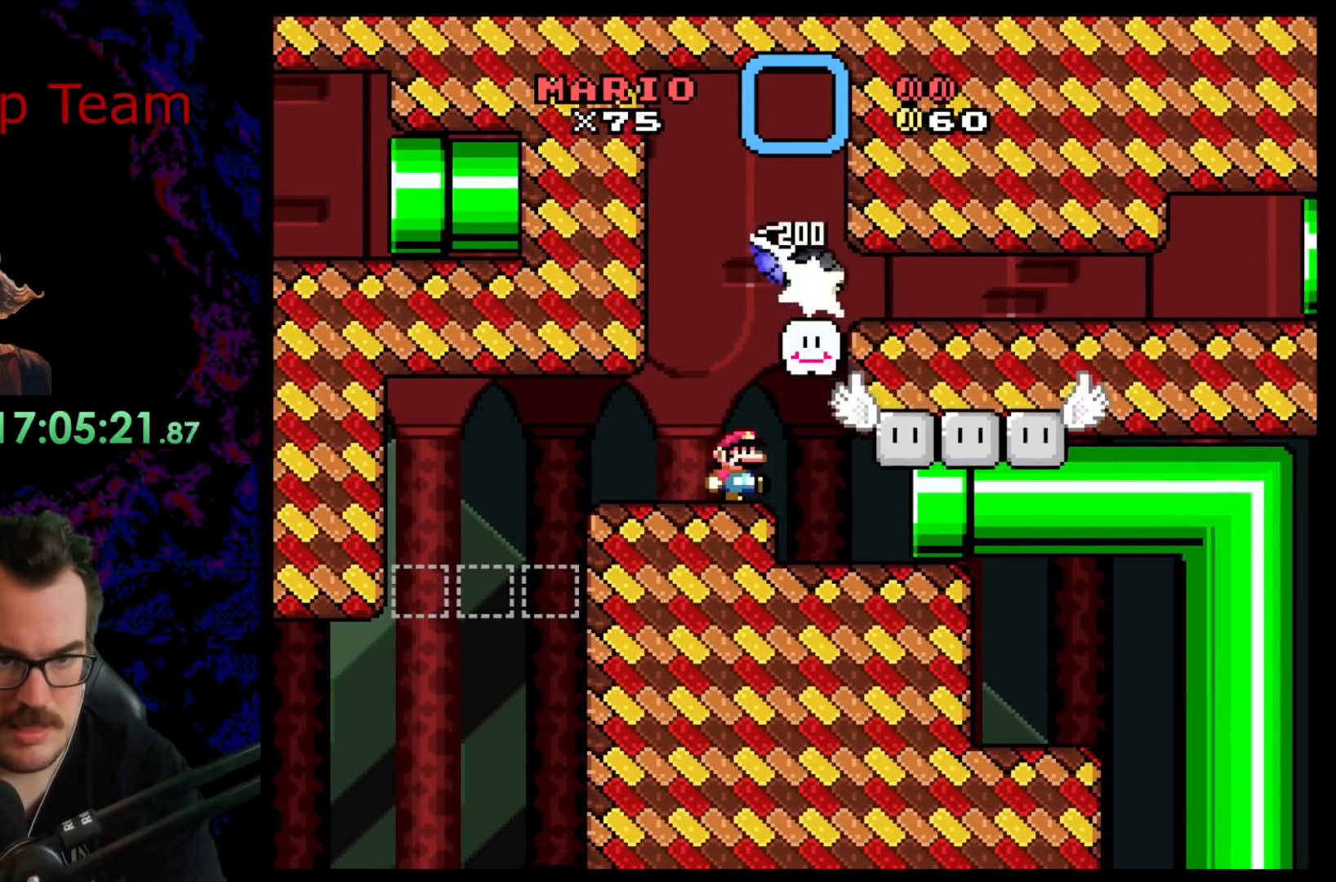
{"buttons": ["B", "Y"], "events": [[83, "DPAD_UP", "up"], [233, "B", "down"], [300, "DPAD_RIGHT", "down"], [450, "DPAD_RIGHT", "up"]]}
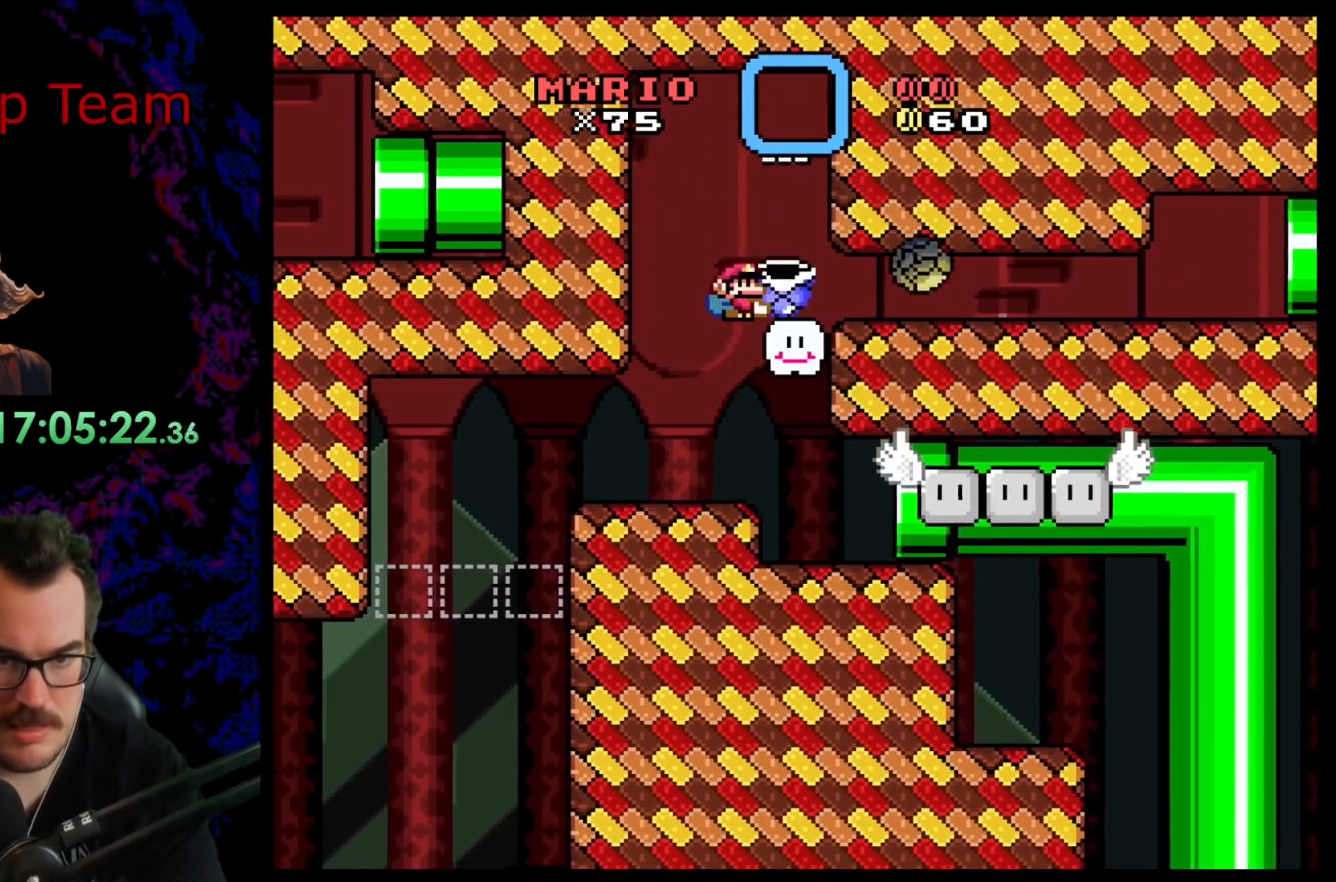
{"buttons": ["B", "Y", "DPAD_RIGHT"], "events": [[217, "DPAD_RIGHT", "down"]]}
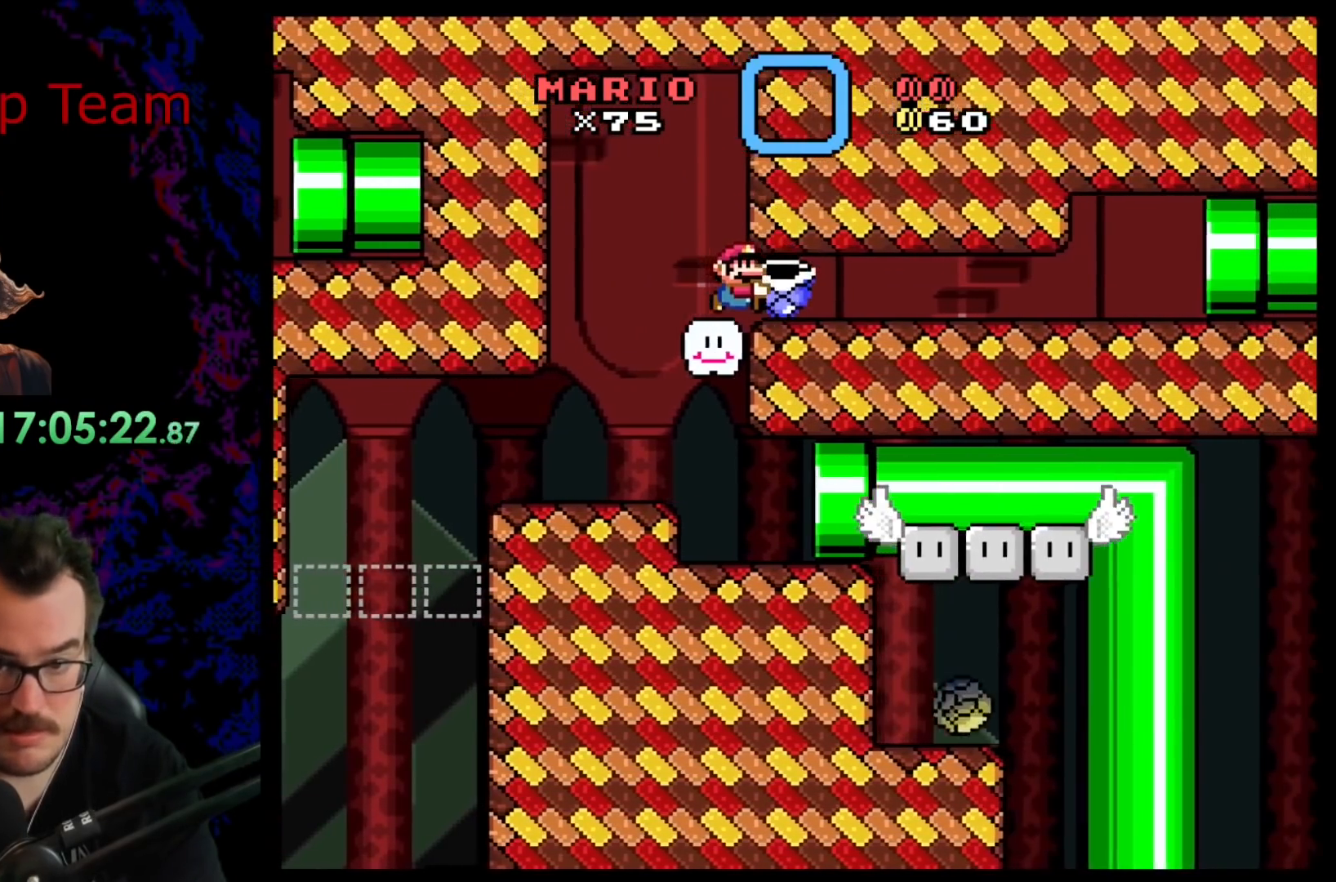
{"buttons": ["B", "Y", "DPAD_RIGHT"], "events": []}
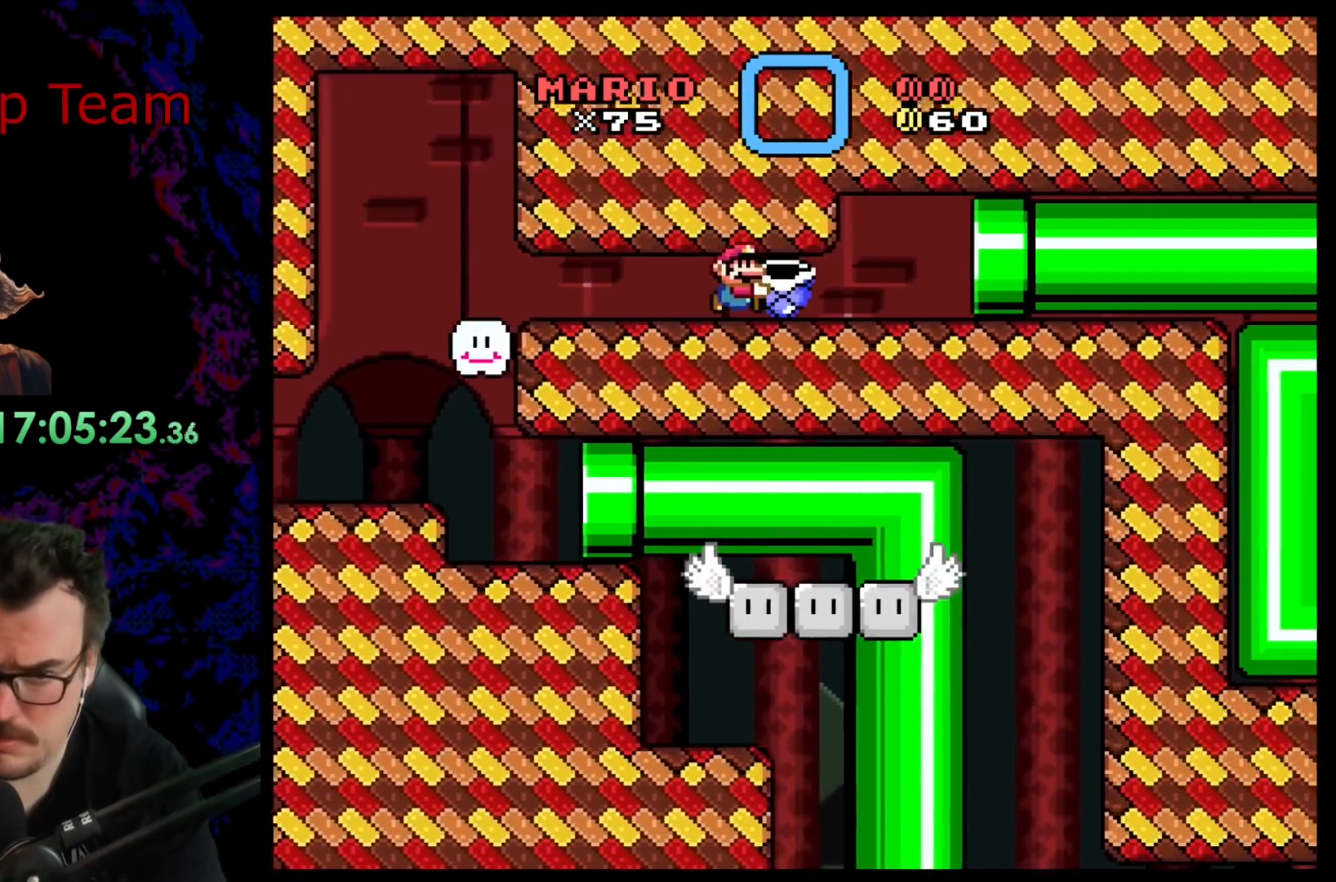
{"buttons": ["B", "Y", "DPAD_RIGHT"], "events": []}
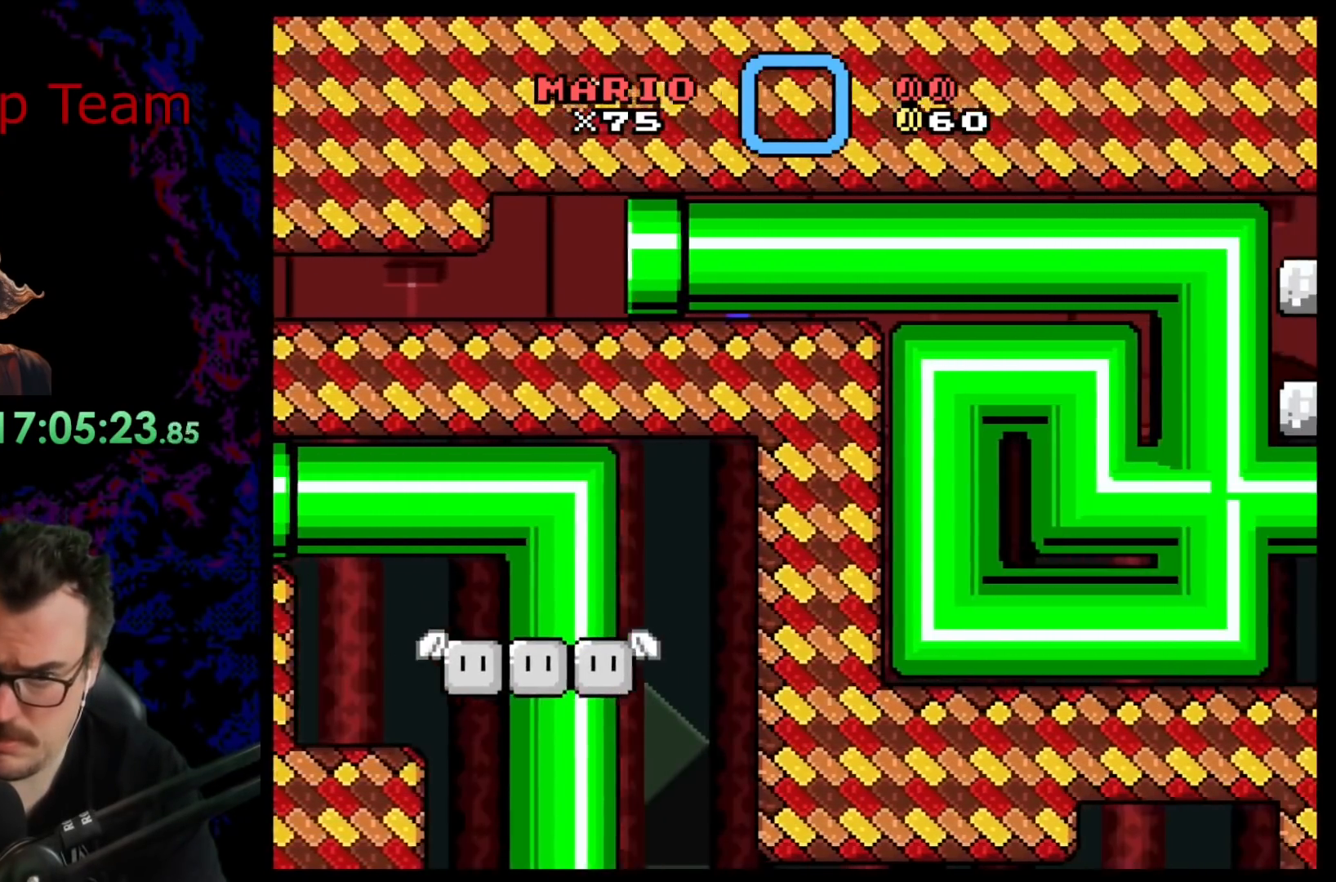
{"buttons": ["B", "Y"], "events": [[183, "DPAD_RIGHT", "up"]]}
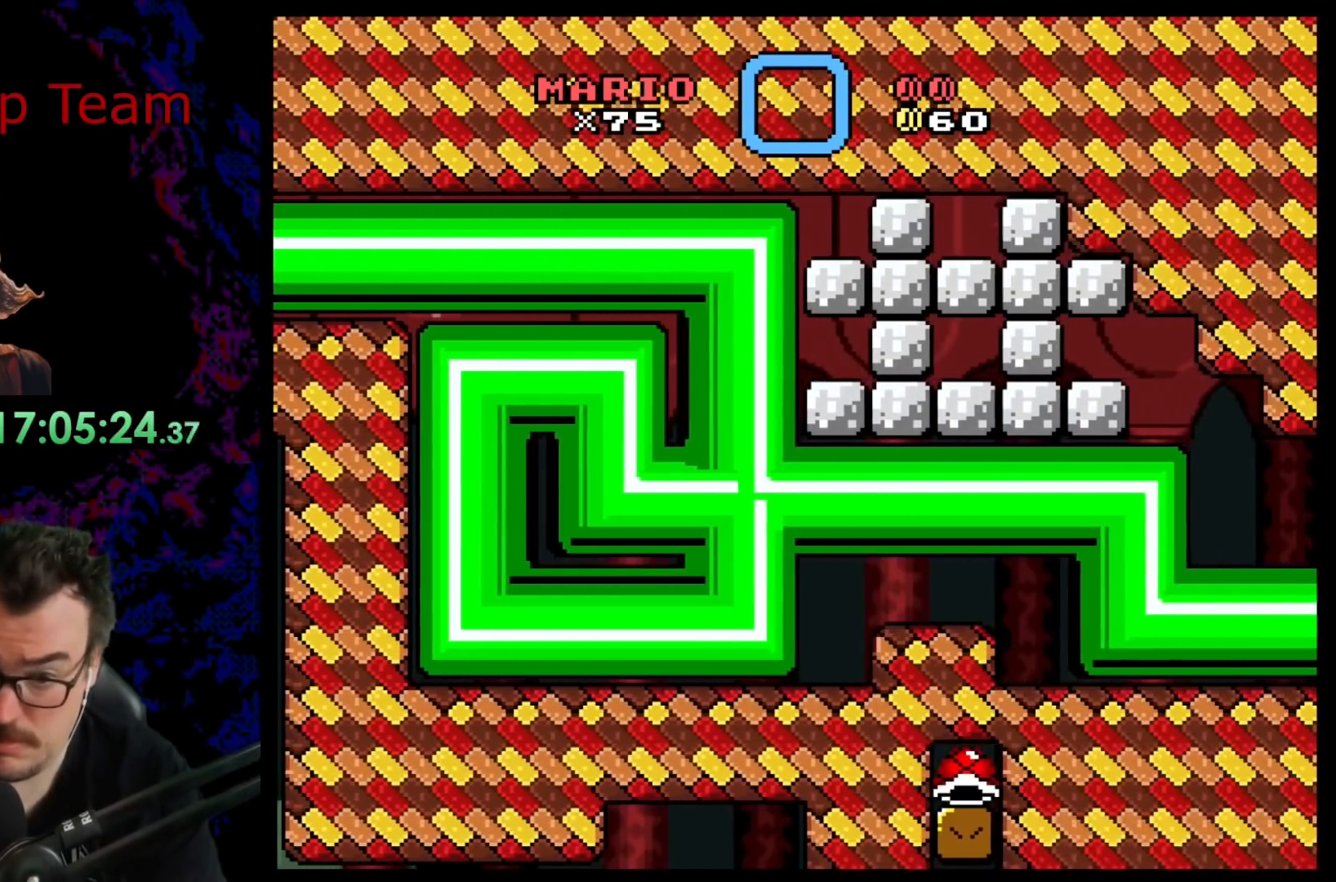
{"buttons": ["B", "Y"], "events": []}
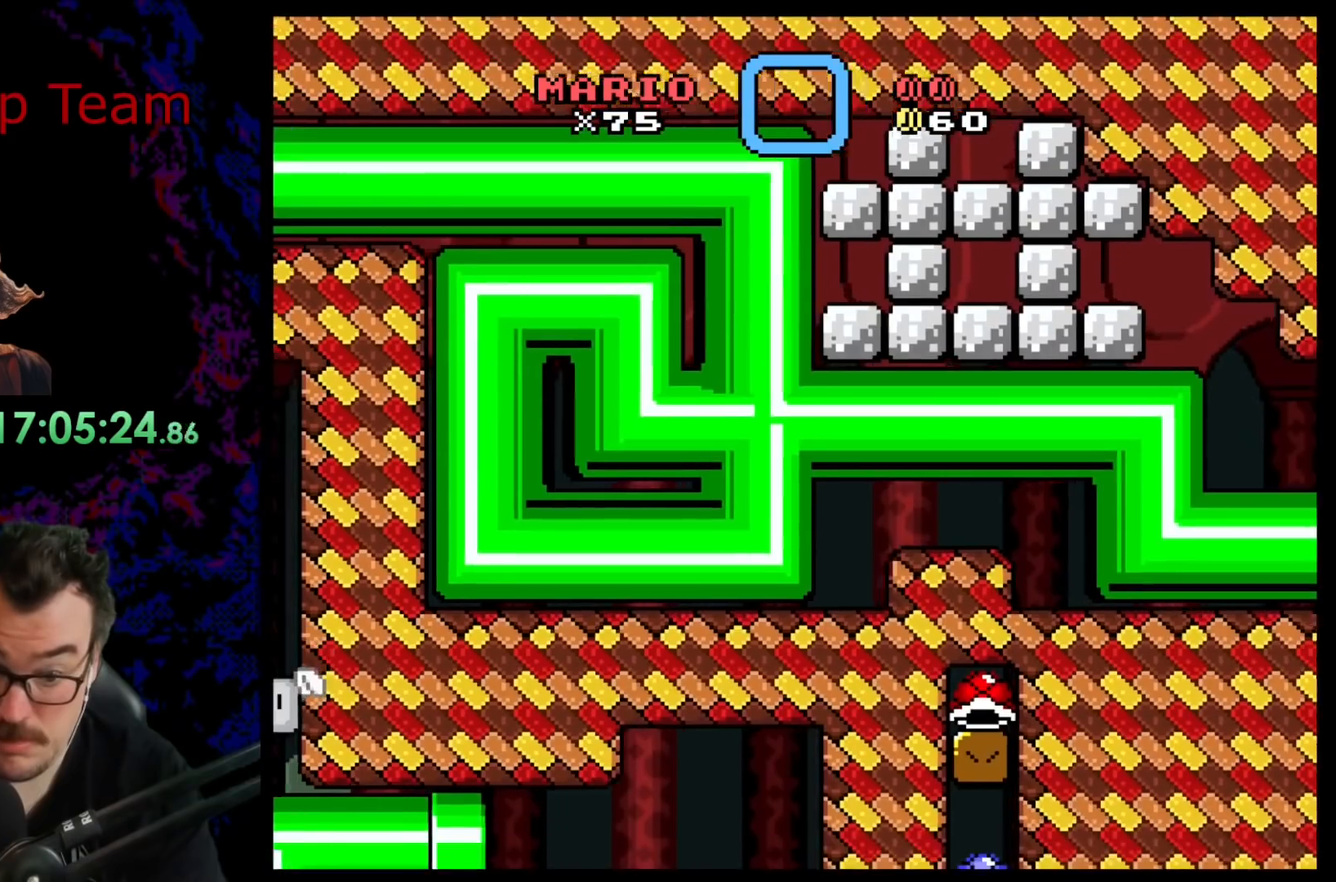
{"buttons": ["B", "Y"], "events": []}
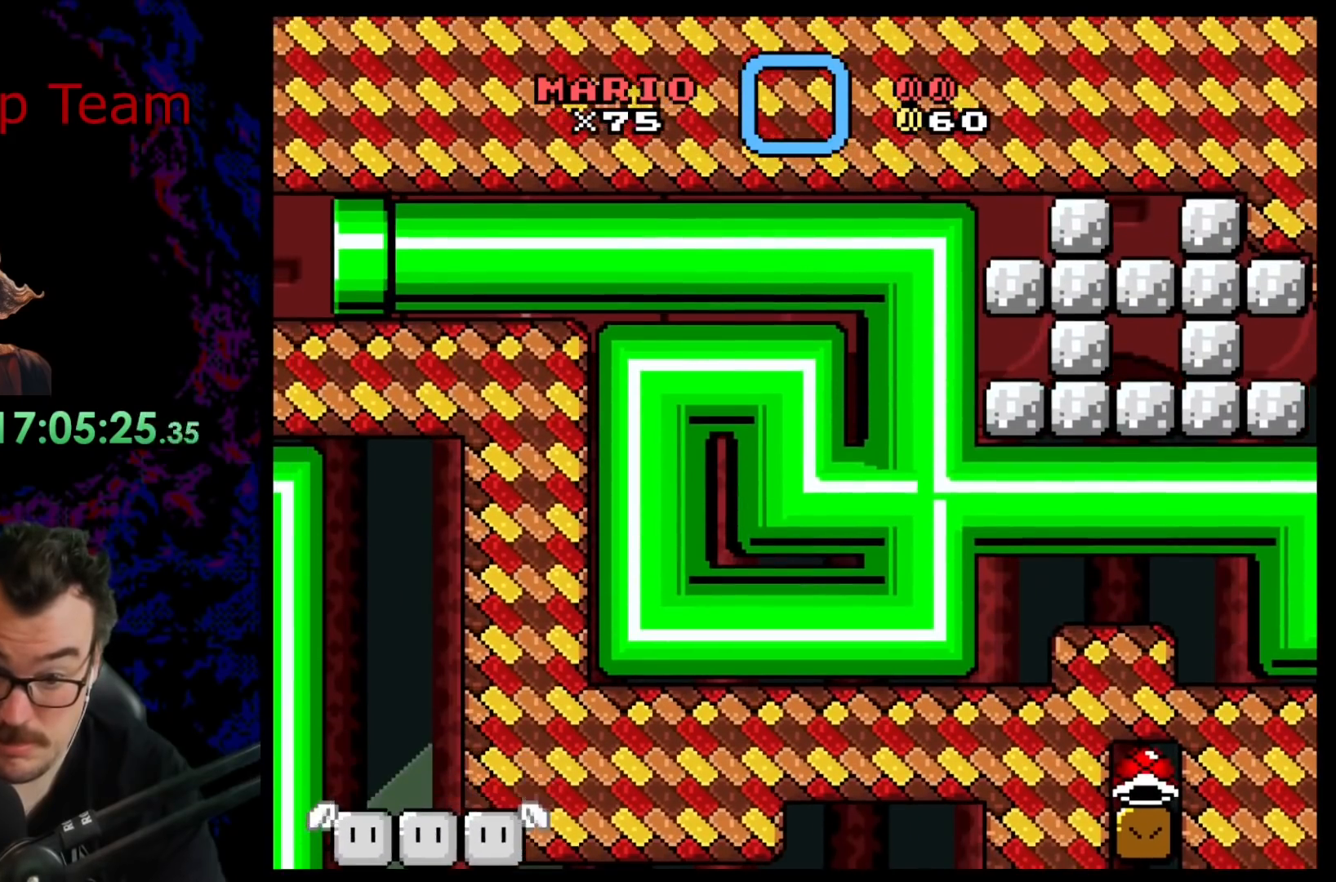
{"buttons": ["B", "Y"], "events": []}
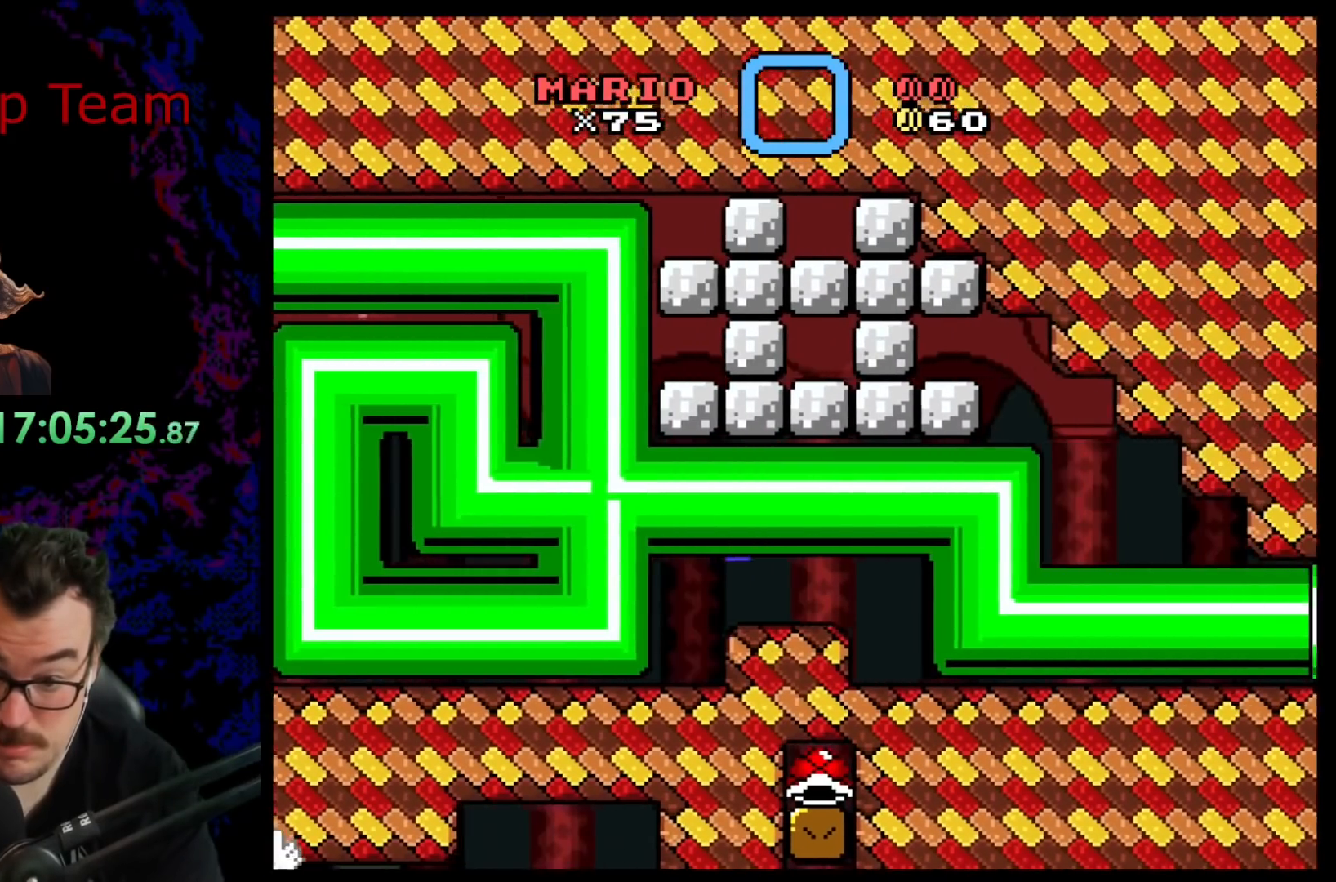
{"buttons": ["B", "Y"], "events": []}
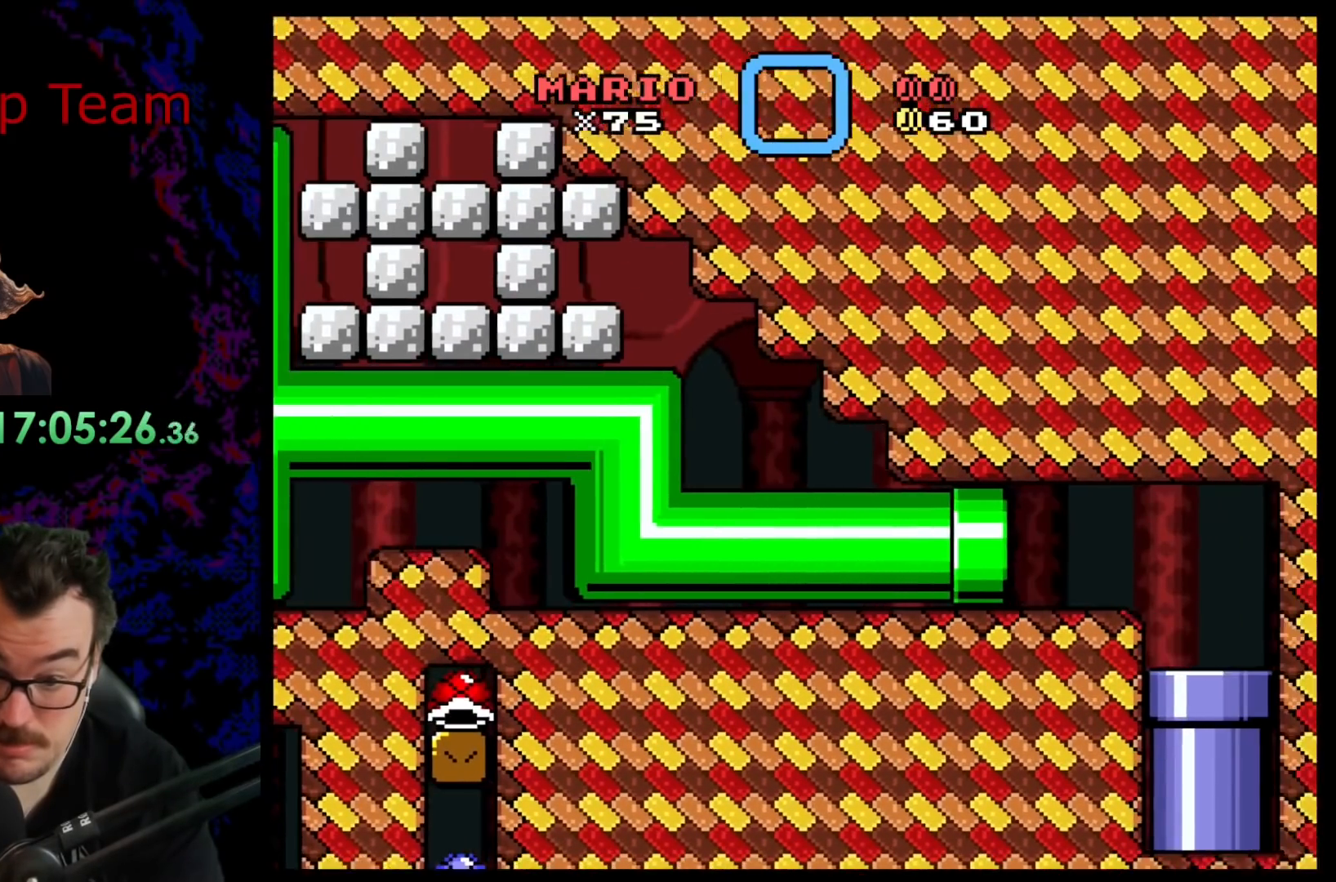
{"buttons": ["B", "Y", "DPAD_RIGHT"], "events": [[450, "DPAD_RIGHT", "down"]]}
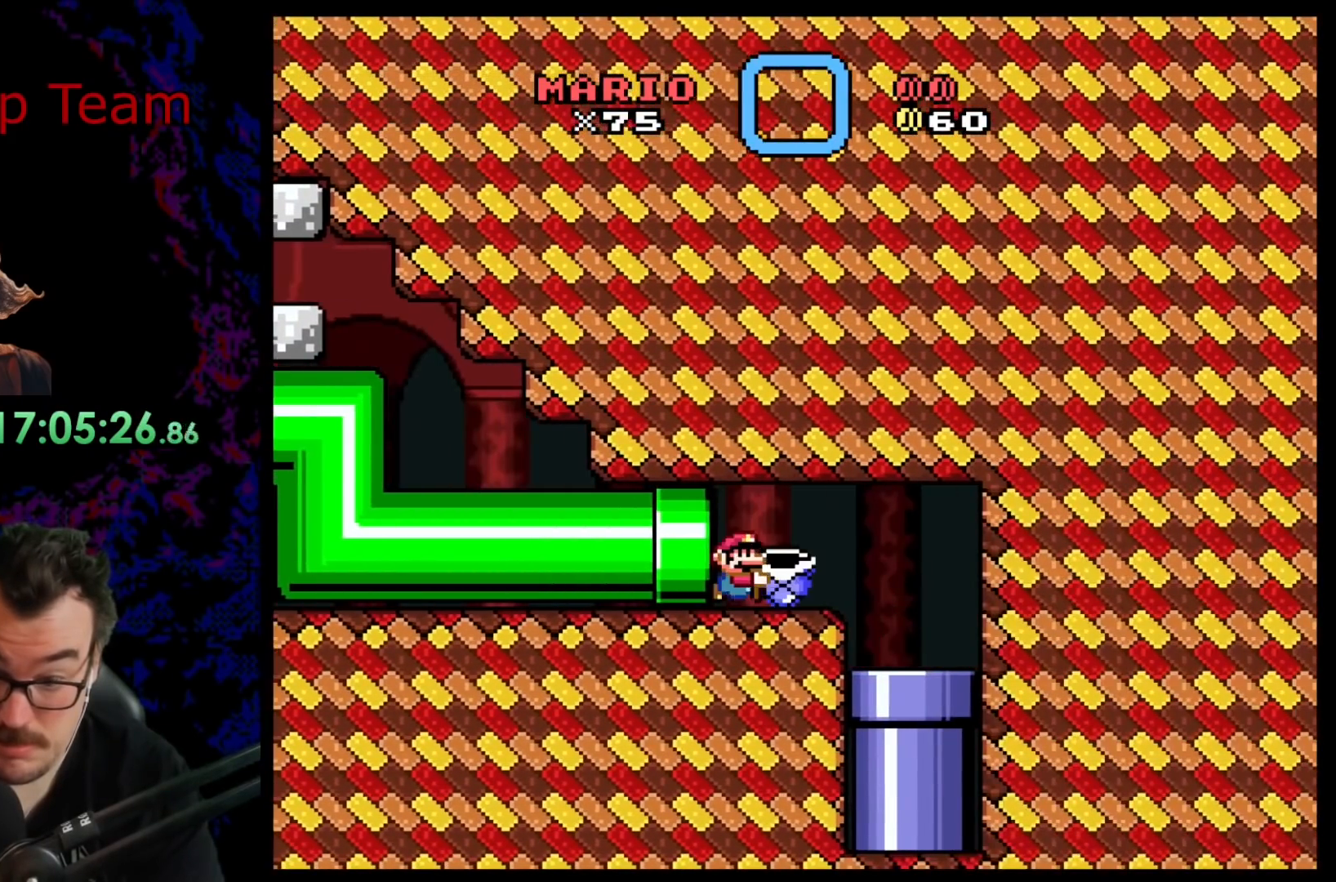
{"buttons": ["B", "Y", "DPAD_LEFT"], "events": [[400, "DPAD_UP", "down"], [417, "DPAD_RIGHT", "up"], [433, "DPAD_LEFT", "down"], [433, "DPAD_UP", "up"]]}
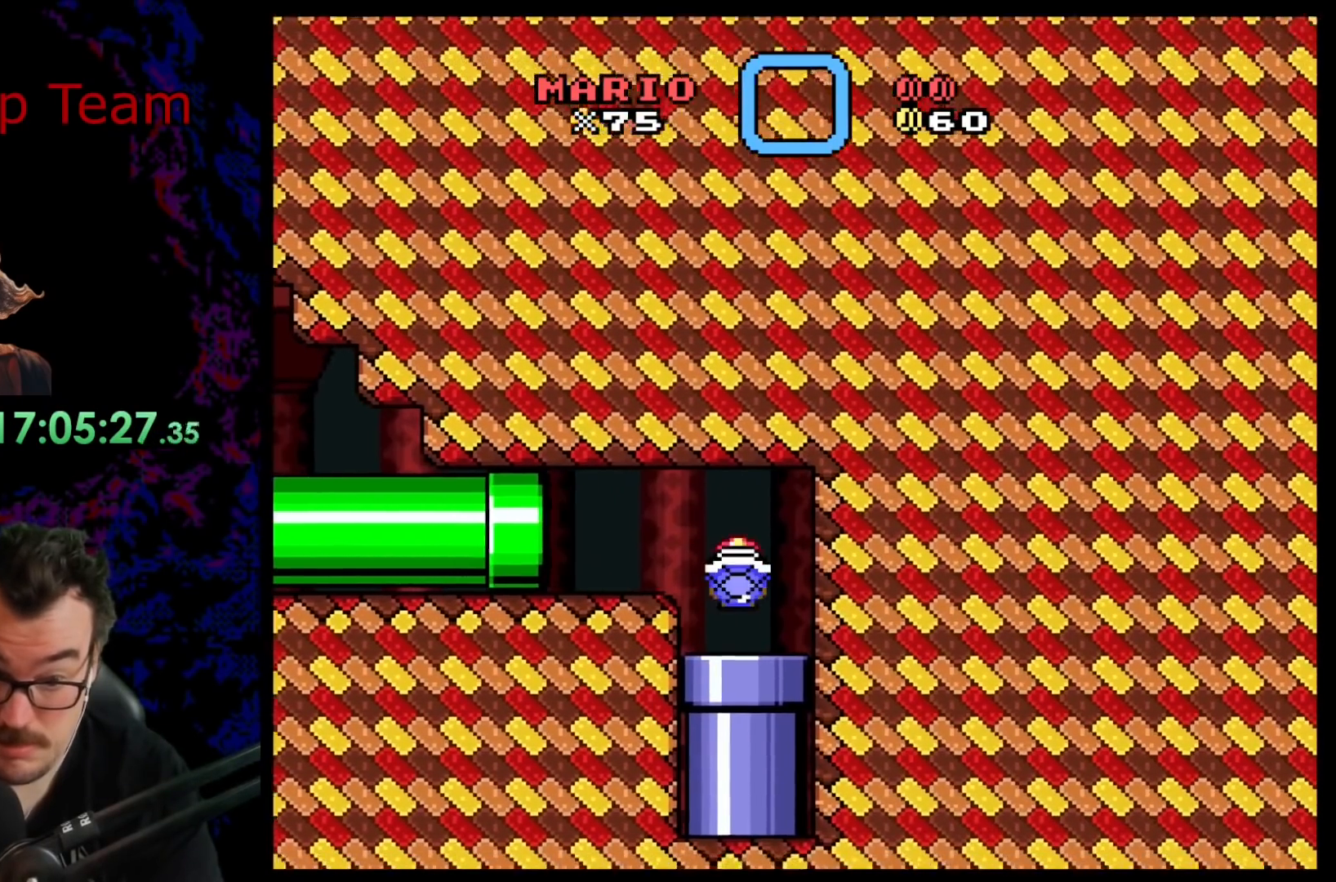
{"buttons": ["B", "Y"], "events": [[50, "DPAD_DOWN", "down"], [50, "DPAD_LEFT", "up"], [417, "DPAD_DOWN", "up"]]}
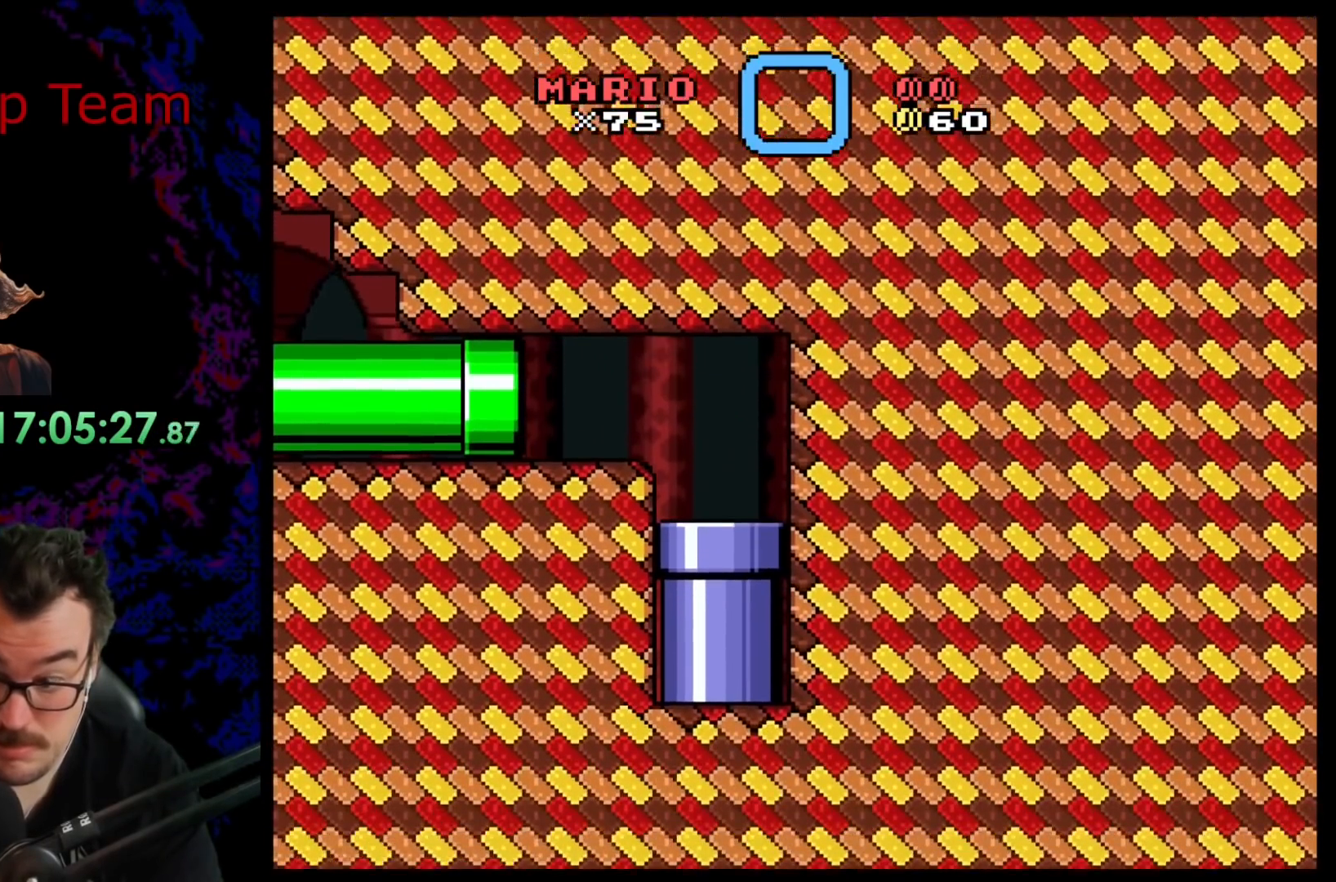
{"buttons": ["B", "Y"], "events": []}
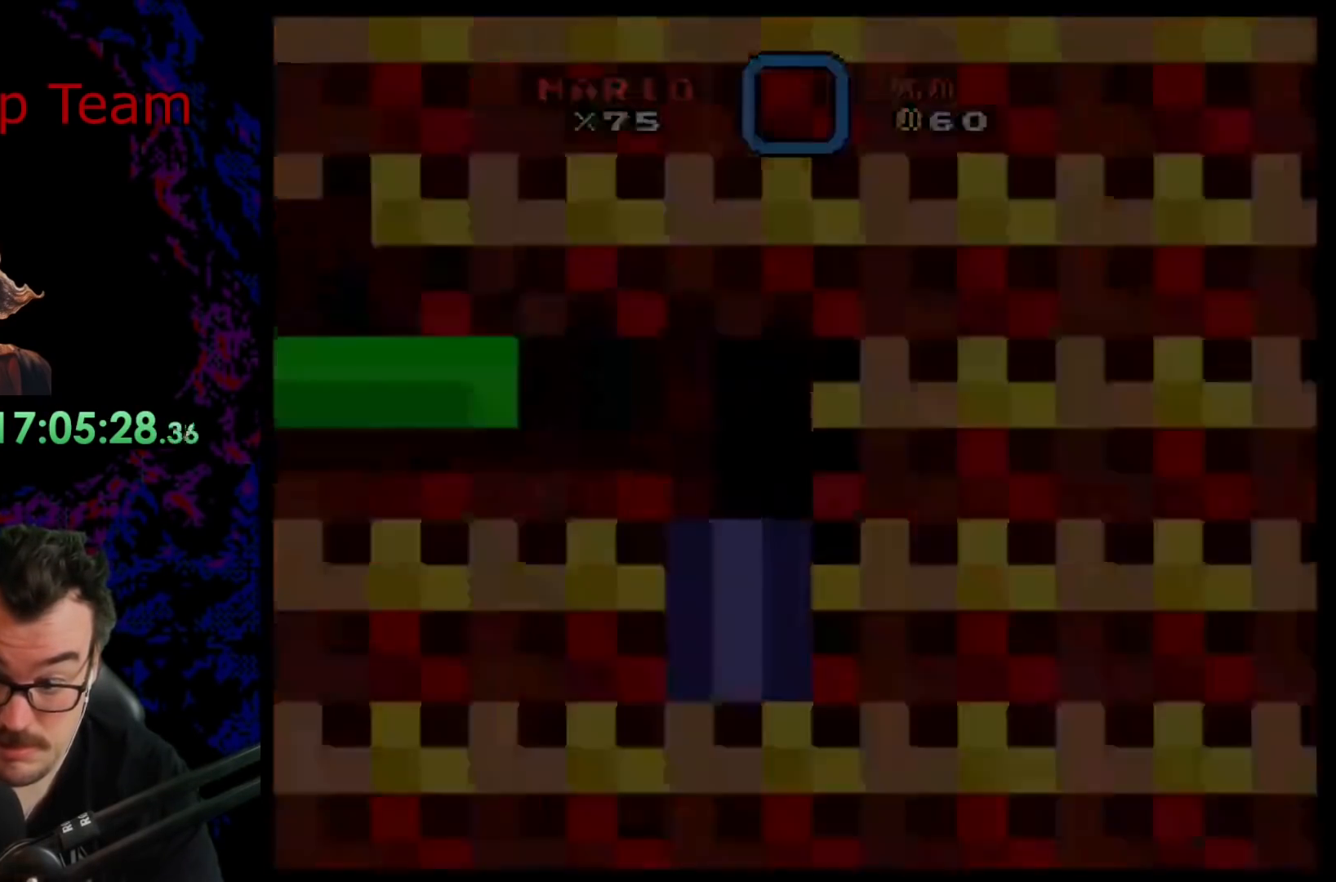
{"buttons": ["B", "Y"], "events": []}
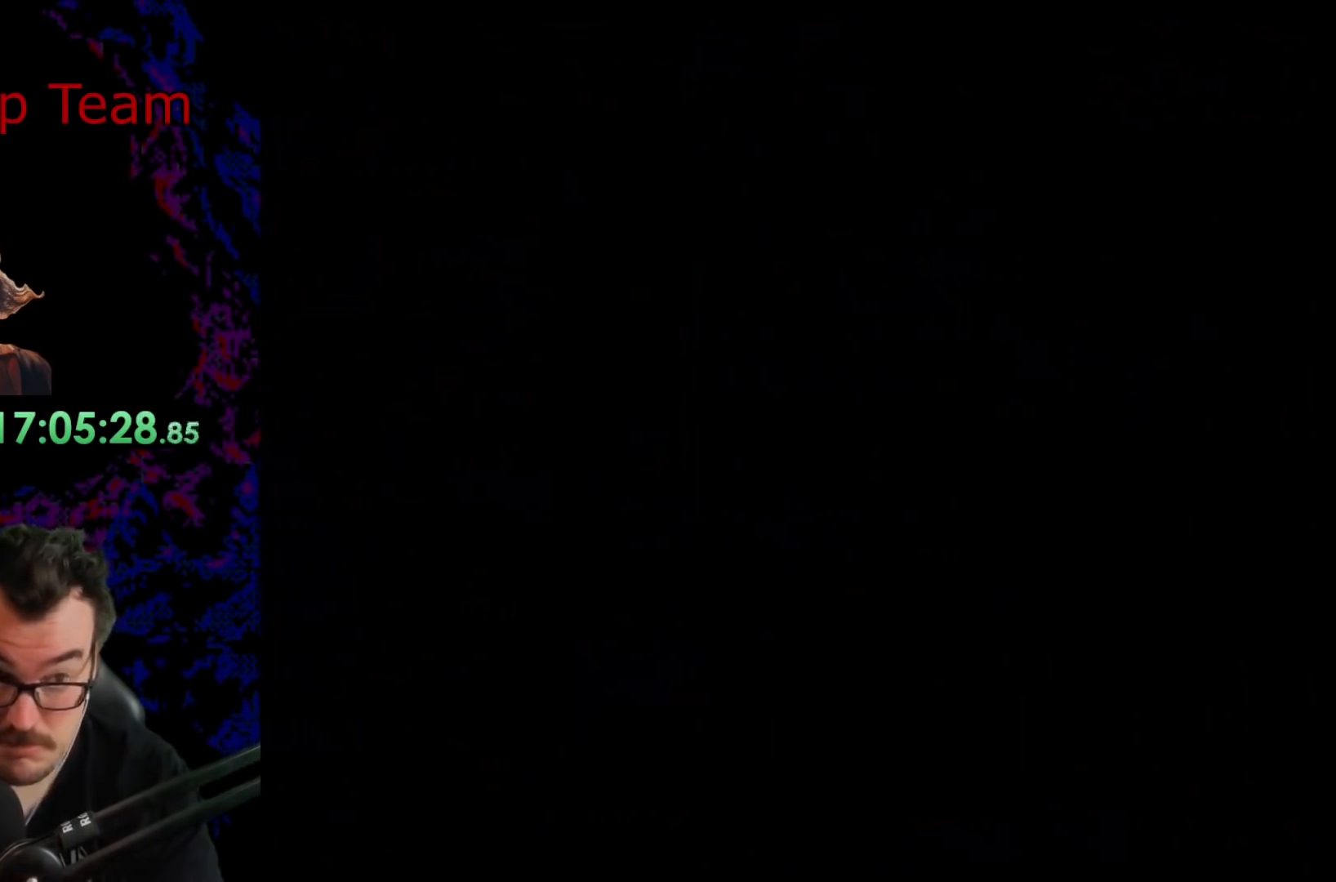
{"buttons": ["B", "Y"], "events": []}